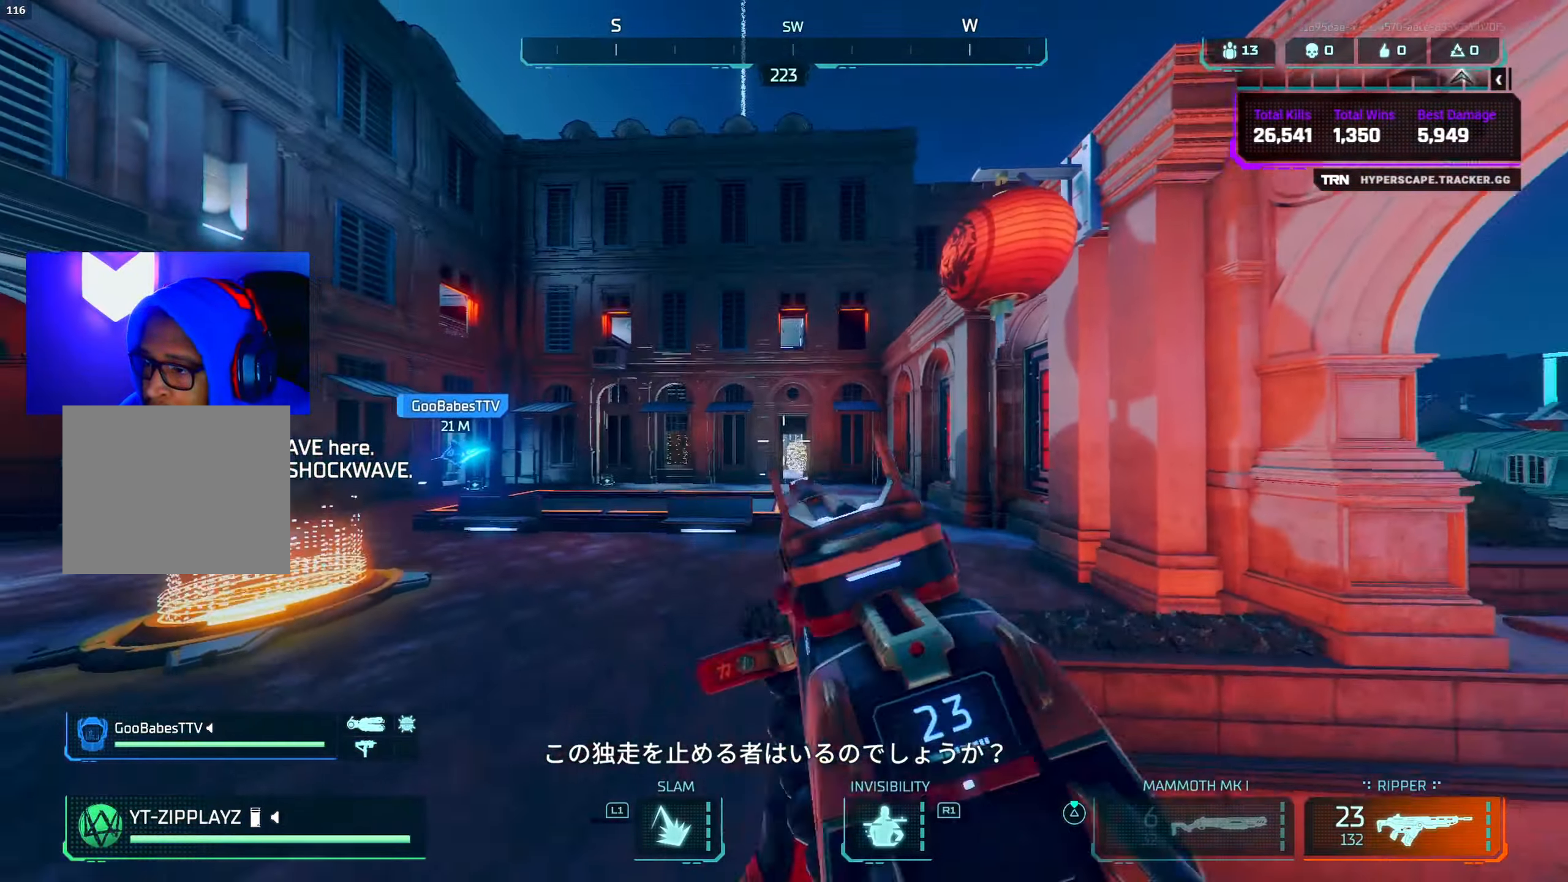
Gameplay with a controller (PlayStation layout); each line is a JSON object with the inputs held at the frame after it. "events" lists button and stick changes between this image and that frame as [ms after this image, input, new state], when the widget could be followed in between.
{"buttons": ["L3"], "left_stick": "up", "right_stick": "down-right", "events": [[17, "SQUARE", "down"], [83, "SQUARE", "up"], [217, "right_stick", "down-left"], [367, "right_stick", "down-right"], [400, "left_stick", "up"], [467, "L3", "down"]]}
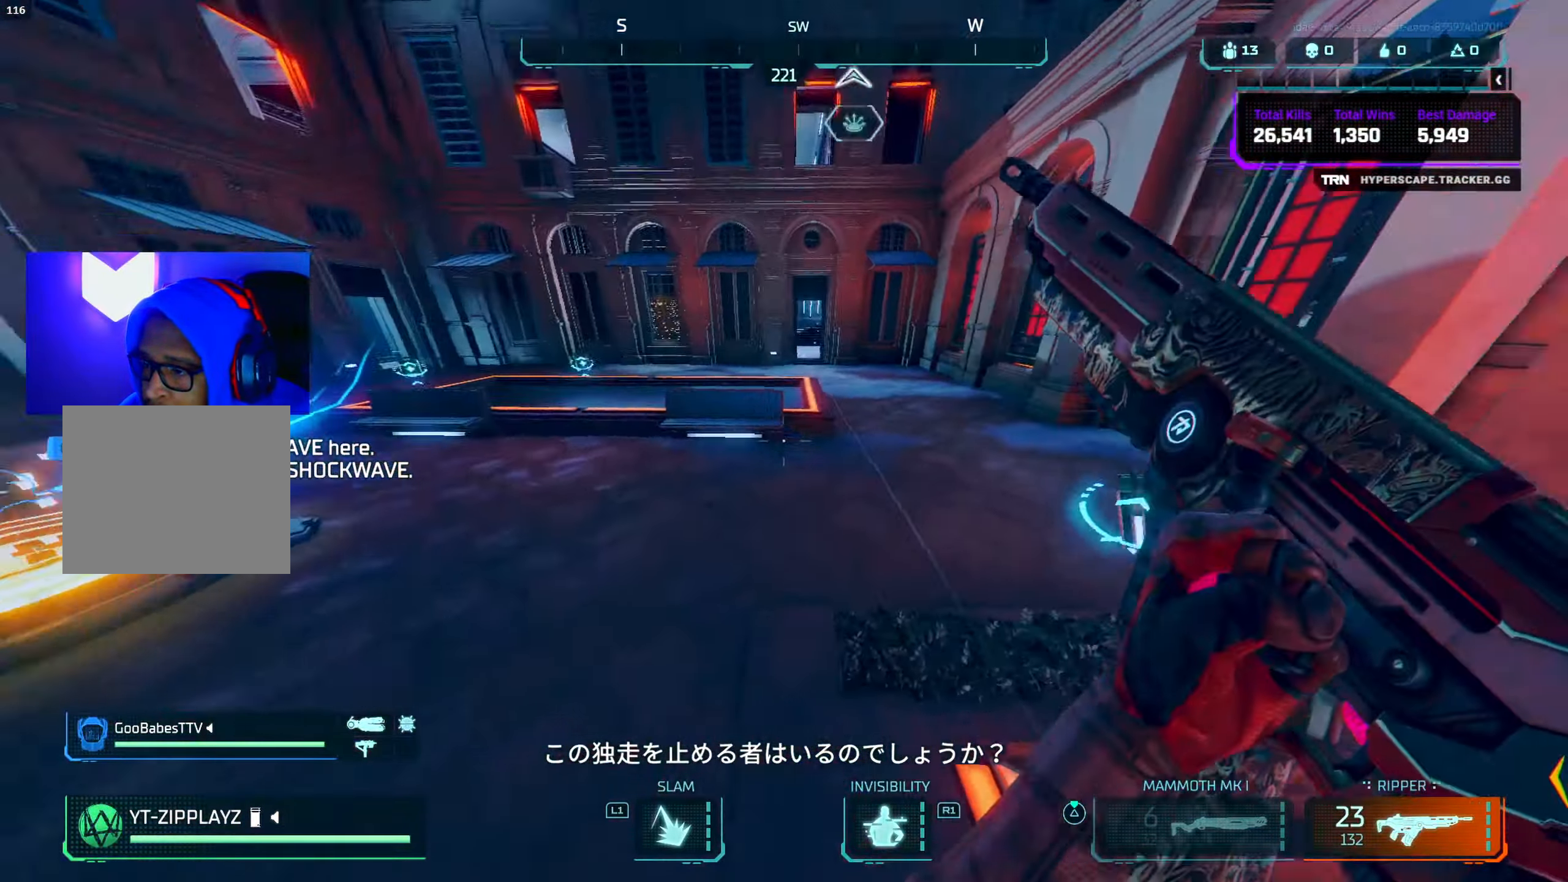
{"buttons": [], "left_stick": "up", "right_stick": "left", "events": [[17, "right_stick", "right"], [83, "L3", "up"], [133, "CIRCLE", "down"], [200, "right_stick", "up"], [300, "CIRCLE", "up"], [350, "right_stick", "up-left"], [483, "right_stick", "left"]]}
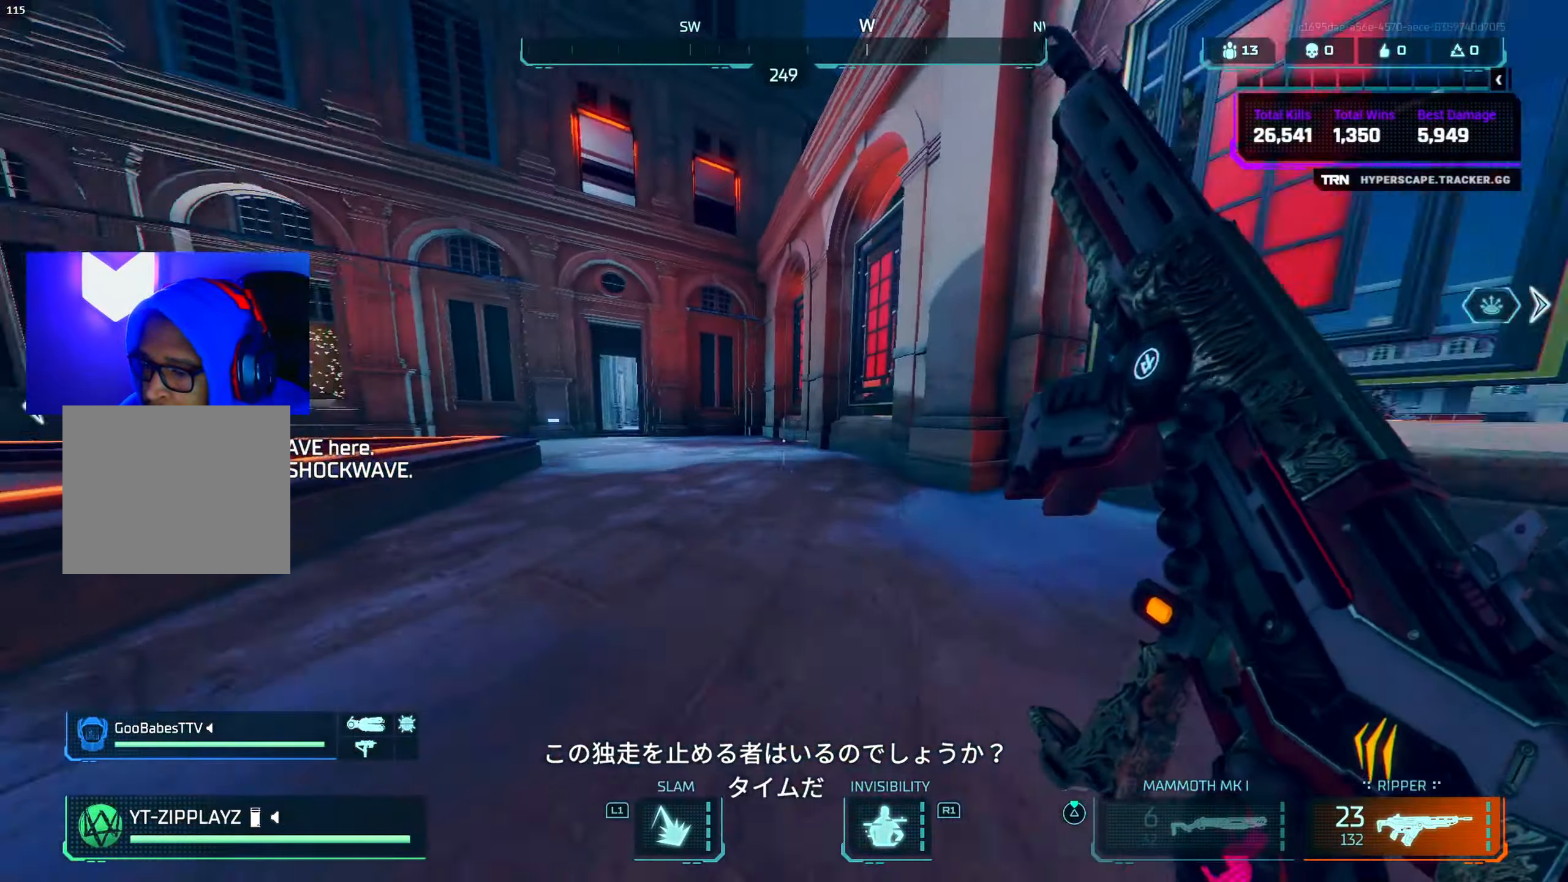
{"buttons": [], "left_stick": "up", "right_stick": "down-right", "events": [[100, "CROSS", "down"], [217, "right_stick", "center"], [233, "CROSS", "up"], [450, "right_stick", "down-right"]]}
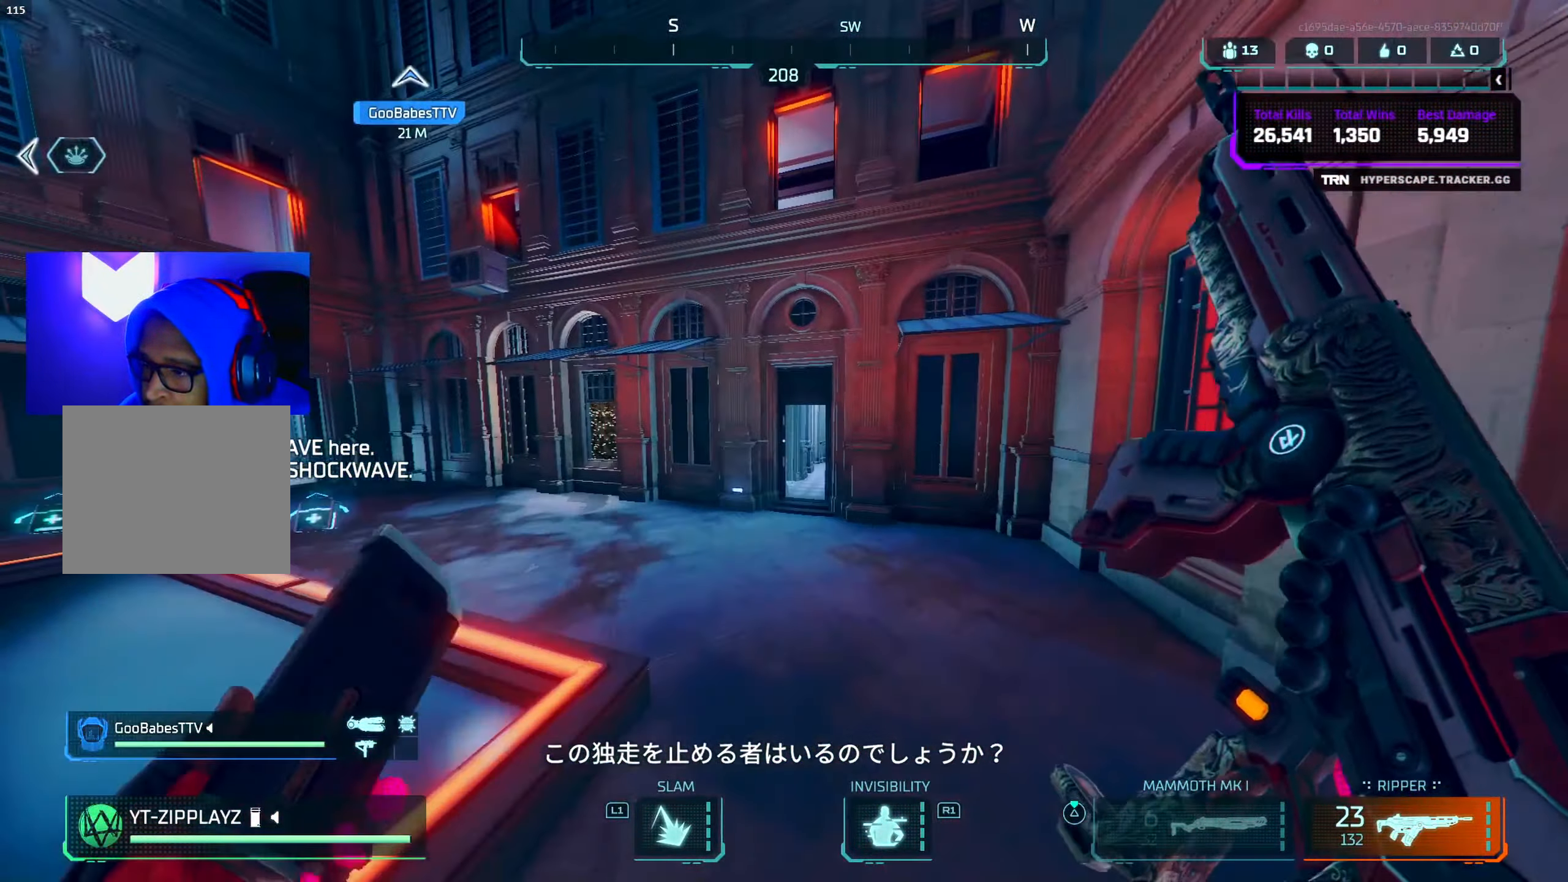
{"buttons": ["CIRCLE"], "left_stick": "up", "right_stick": "up-right", "events": [[33, "right_stick", "center"], [133, "right_stick", "right"], [367, "CIRCLE", "down"], [367, "right_stick", "up-right"]]}
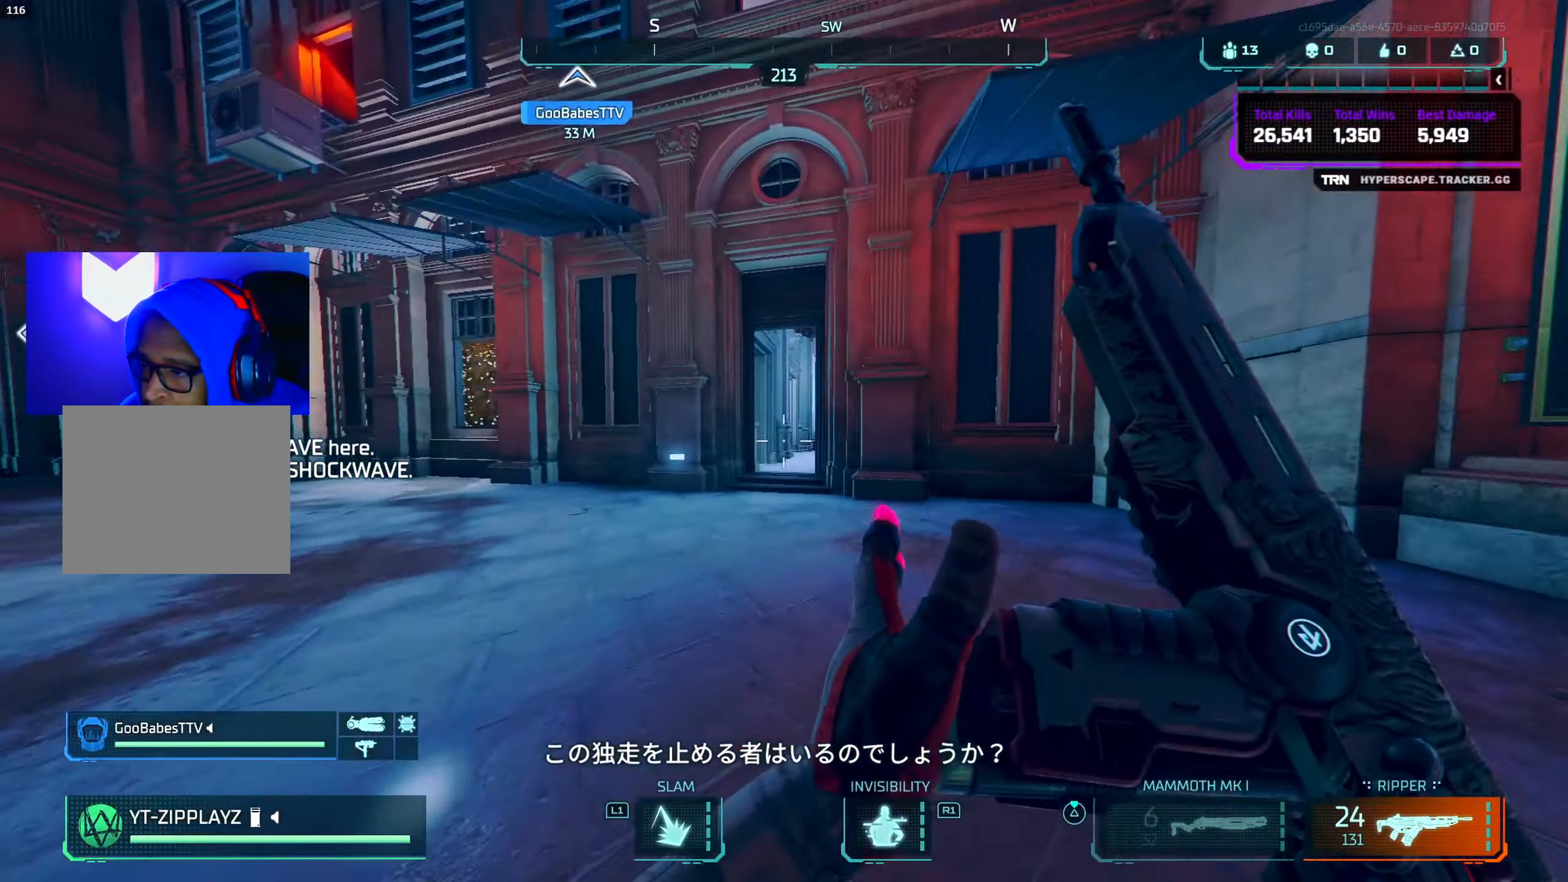
{"buttons": ["CROSS"], "left_stick": "up", "right_stick": "right", "events": [[17, "CIRCLE", "up"], [117, "right_stick", "right"], [433, "CROSS", "down"]]}
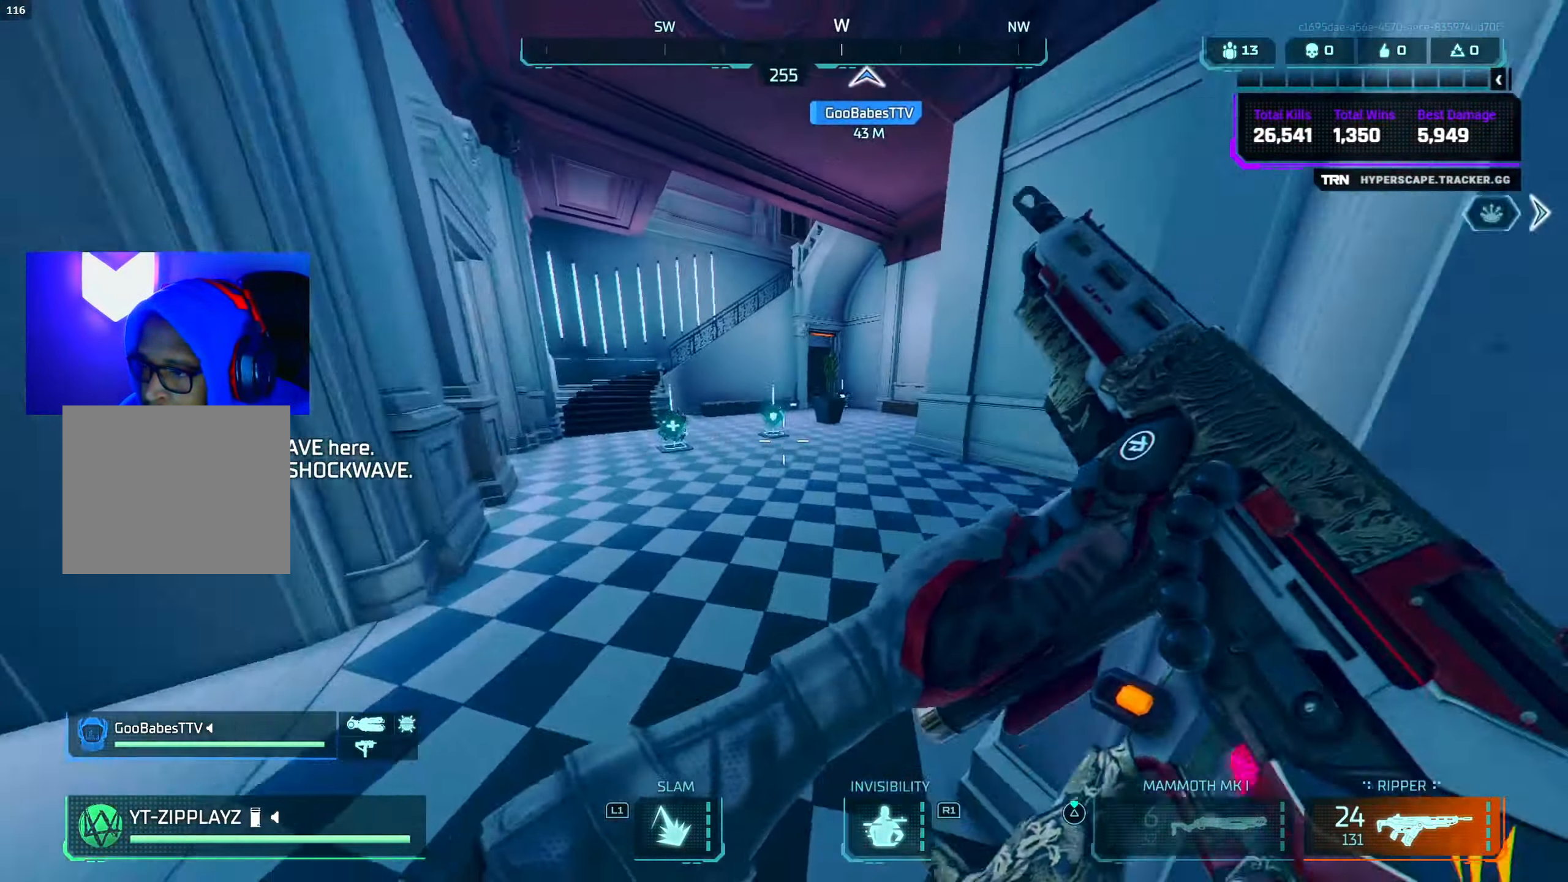
{"buttons": [], "left_stick": "up", "right_stick": "down-right", "events": [[50, "right_stick", "center"], [67, "CROSS", "up"], [83, "left_stick", "up-left"], [133, "TRIANGLE", "down"], [200, "TRIANGLE", "up"], [400, "right_stick", "down-right"], [500, "left_stick", "up"]]}
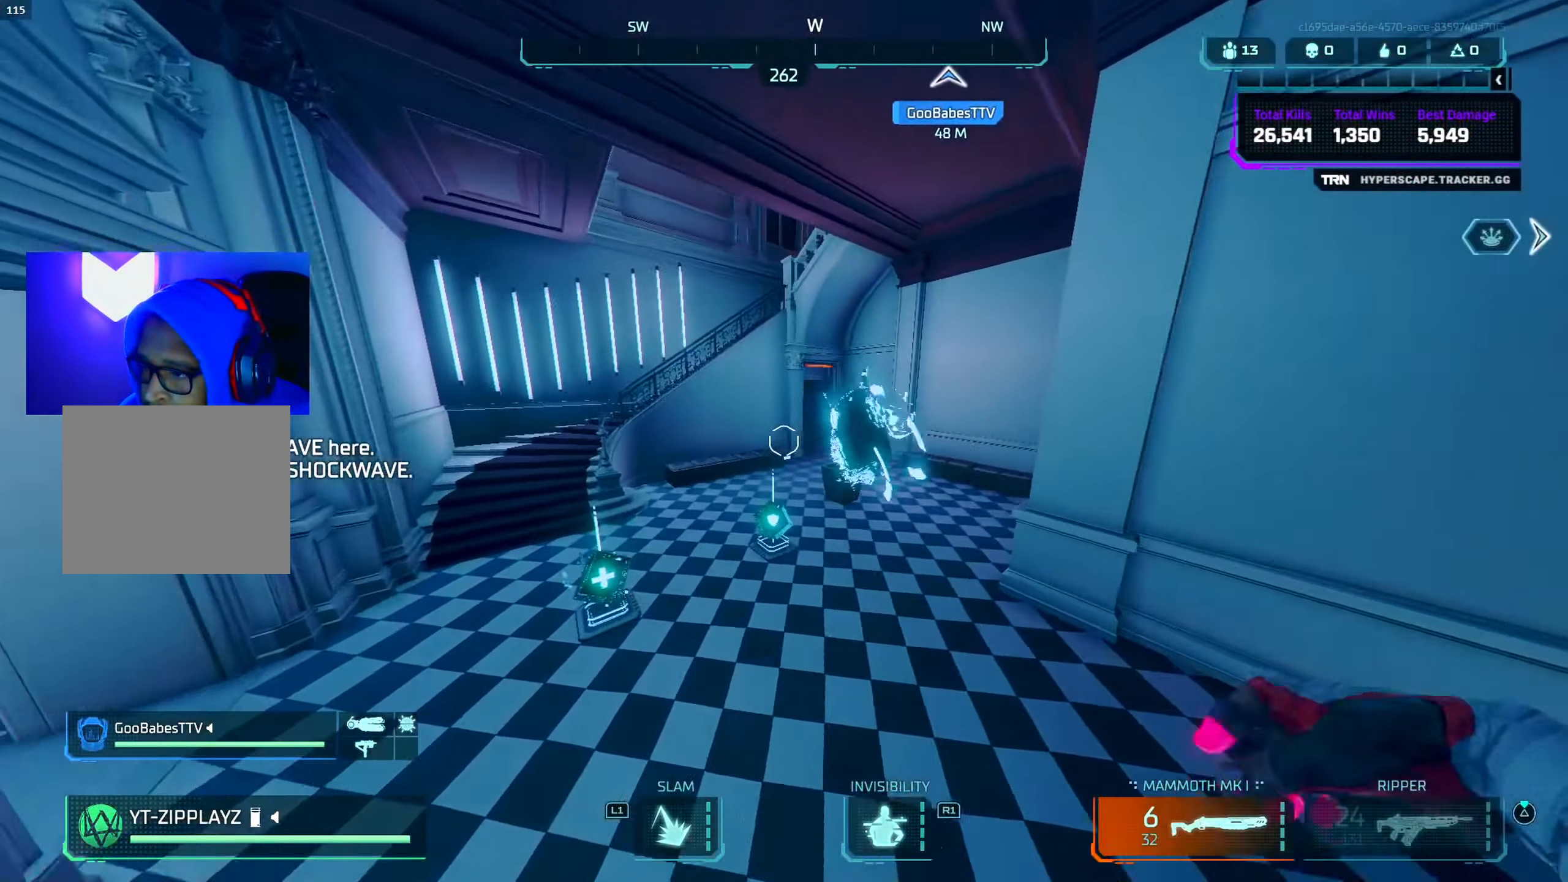
{"buttons": ["SQUARE"], "left_stick": "up", "right_stick": "center", "events": [[17, "right_stick", "right"], [183, "CIRCLE", "down"], [334, "CIRCLE", "up"], [367, "right_stick", "center"], [434, "SQUARE", "down"]]}
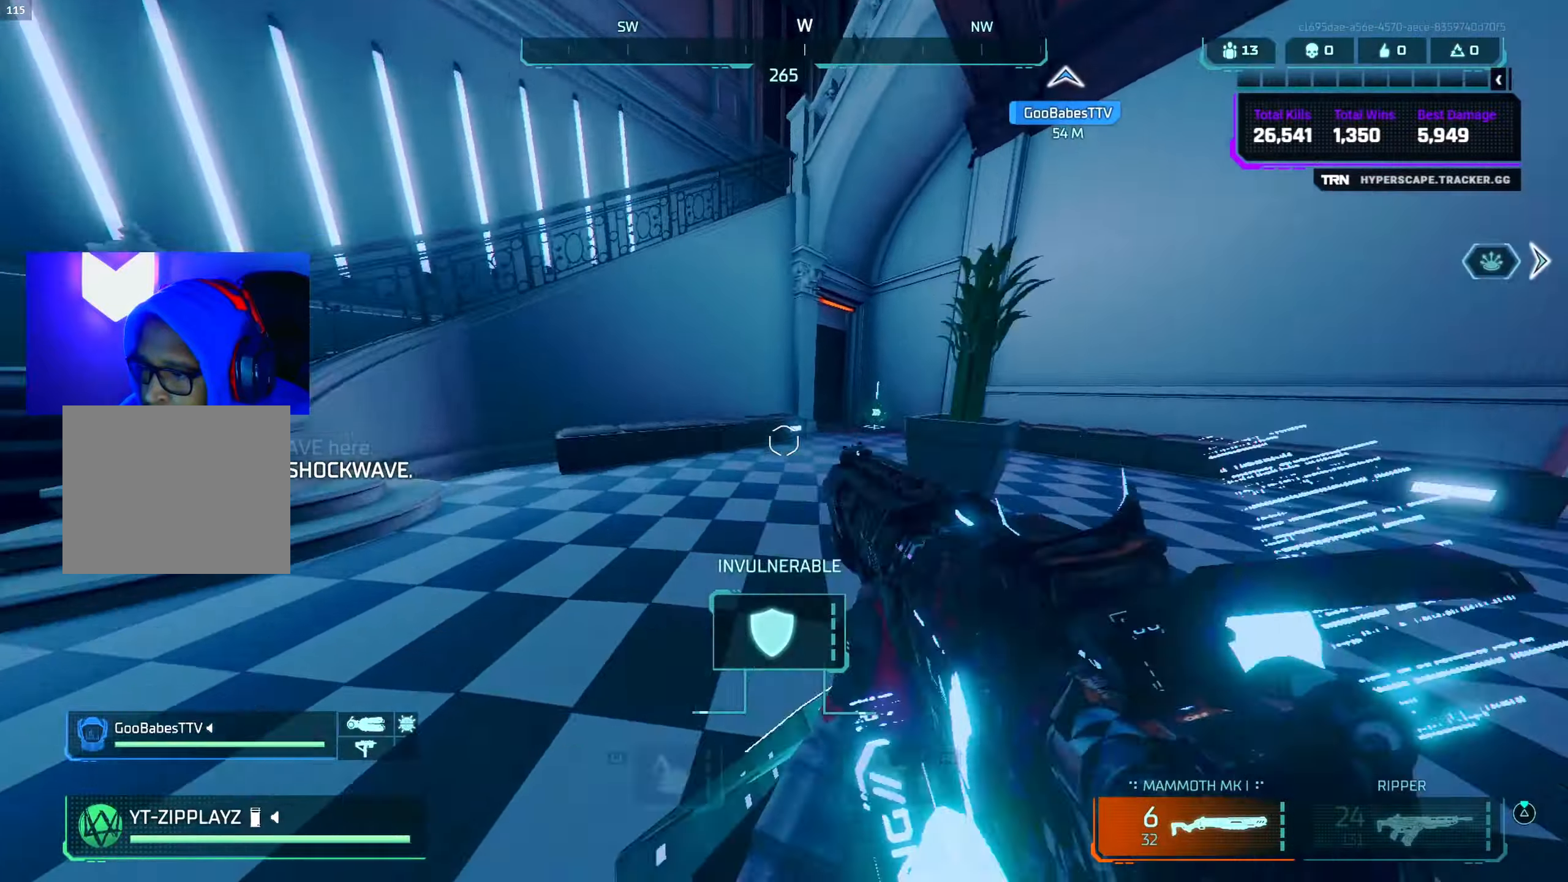
{"buttons": [], "left_stick": "up-left", "right_stick": "down-right", "events": [[84, "R1", "down"], [200, "SQUARE", "up"], [217, "R1", "up"], [267, "CROSS", "down"], [267, "left_stick", "up-right"], [350, "right_stick", "down-right"], [417, "CROSS", "up"], [484, "left_stick", "up-left"]]}
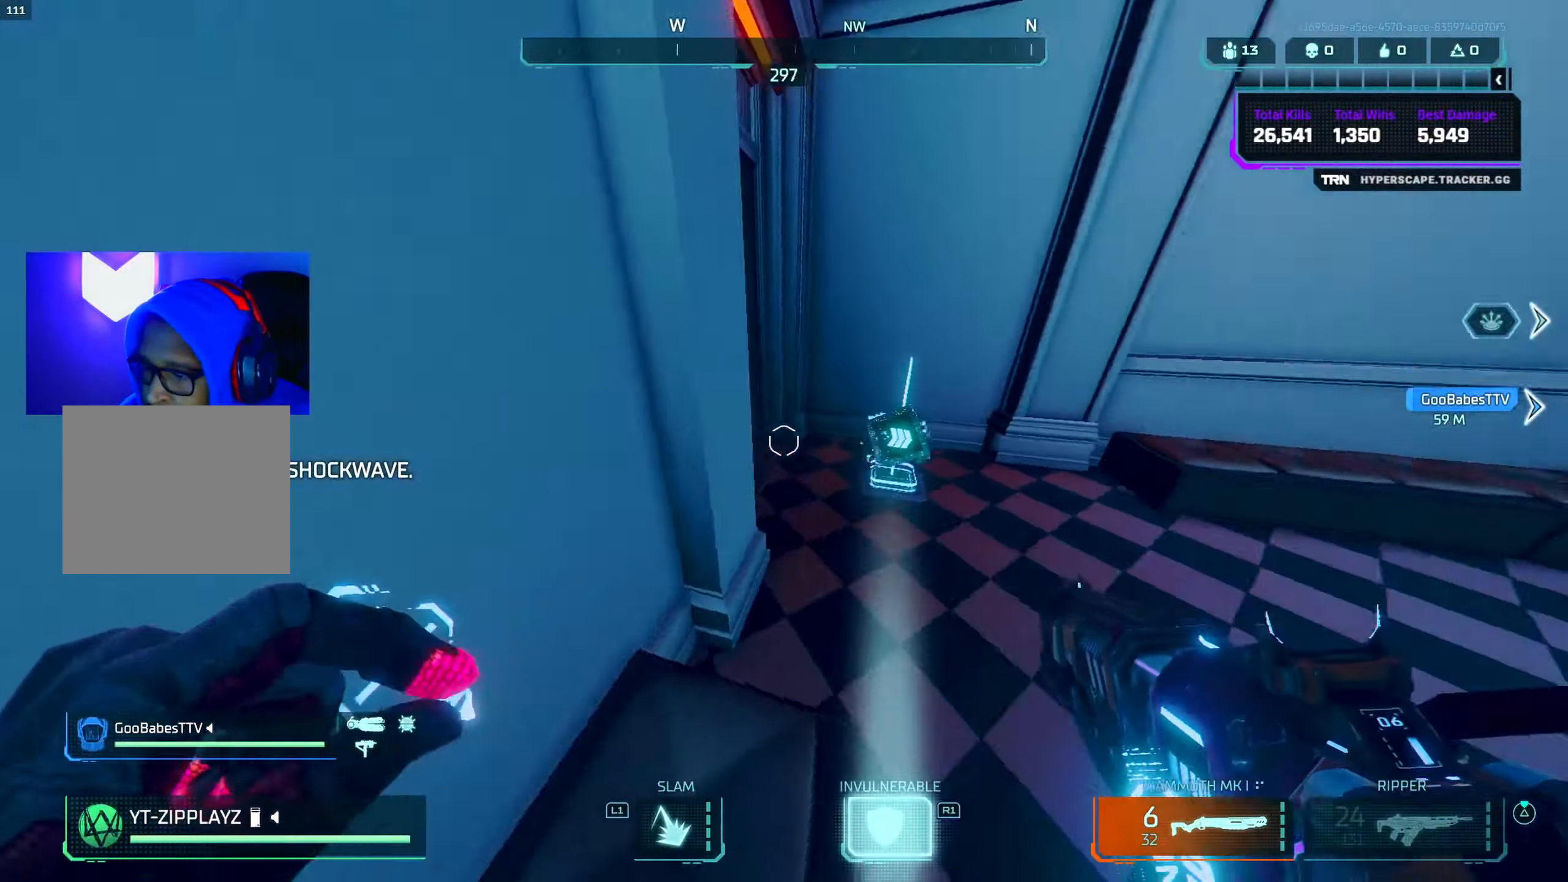
{"buttons": [], "left_stick": "left", "right_stick": "left", "events": [[84, "left_stick", "left"], [234, "left_stick", "up"], [250, "right_stick", "up-right"], [334, "right_stick", "up-left"], [367, "L3", "down"], [367, "left_stick", "up-left"], [467, "right_stick", "left"], [500, "L3", "up"], [500, "left_stick", "left"]]}
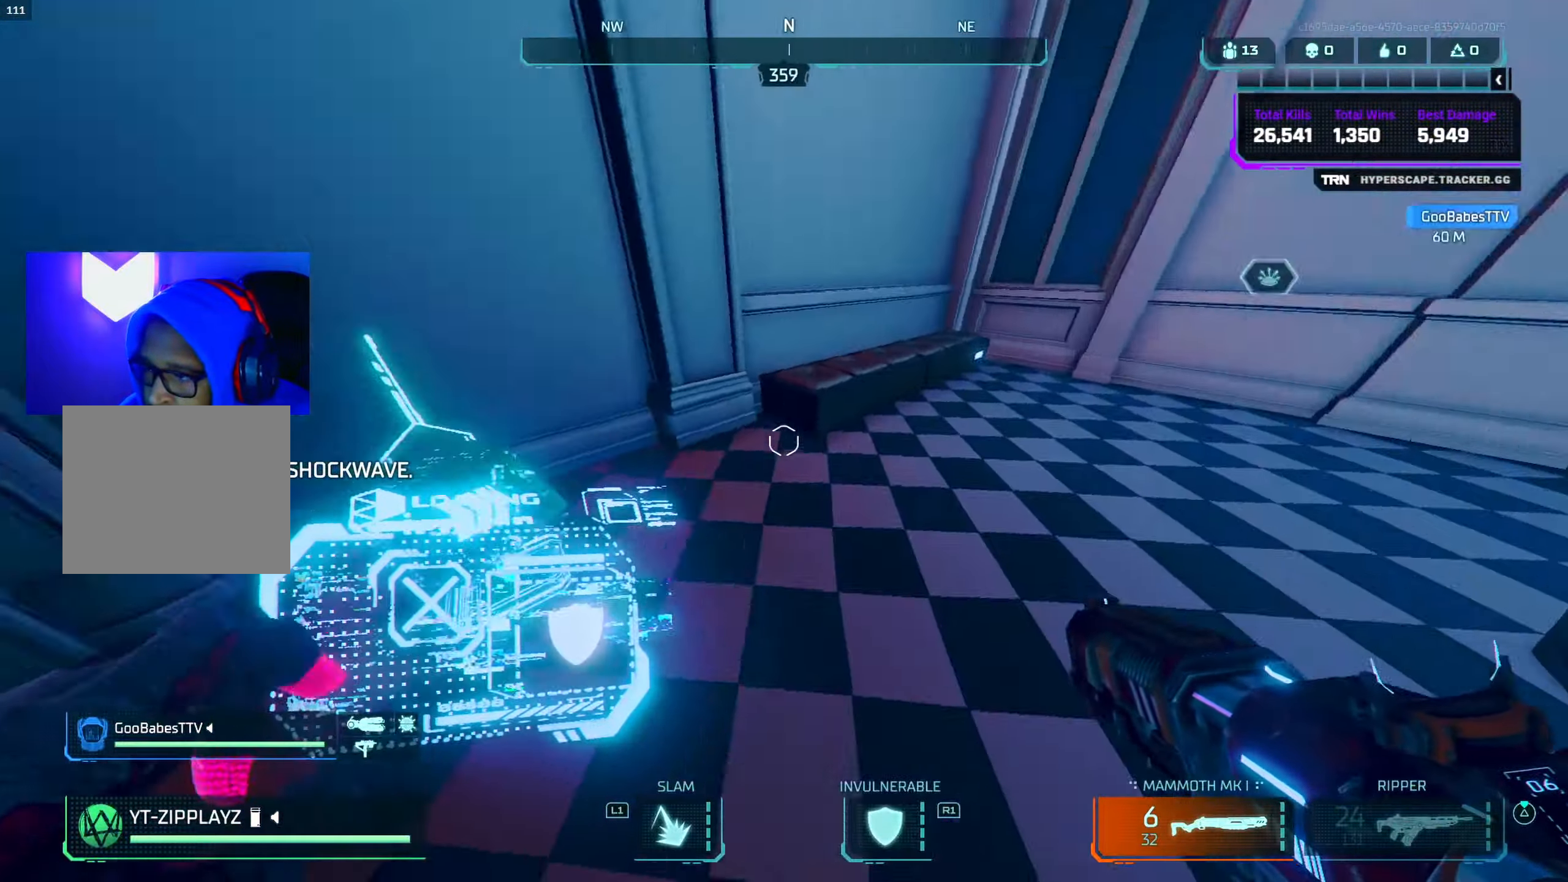
{"buttons": ["SQUARE"], "left_stick": "down", "right_stick": "up-right", "events": [[200, "right_stick", "up-right"], [234, "left_stick", "up-right"], [317, "SQUARE", "down"], [400, "left_stick", "down-right"], [500, "left_stick", "down"]]}
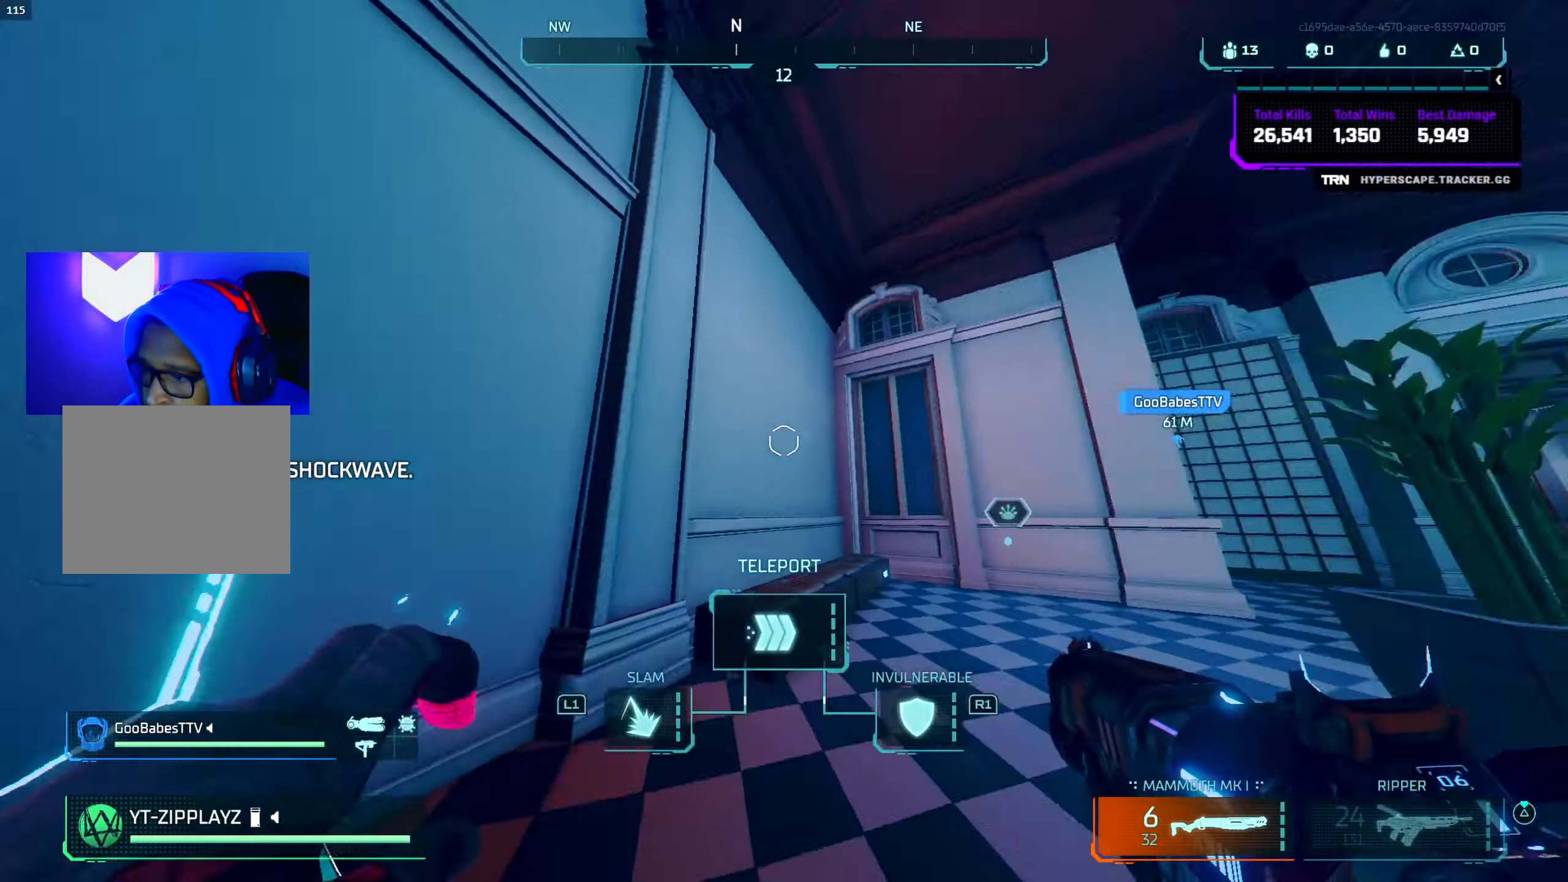
{"buttons": ["L3"], "left_stick": "up", "right_stick": "down-right", "events": [[34, "L1", "down"], [134, "right_stick", "center"], [167, "L1", "up"], [267, "SQUARE", "up"], [334, "left_stick", "up-right"], [417, "right_stick", "down-right"], [484, "L3", "down"], [484, "left_stick", "up"]]}
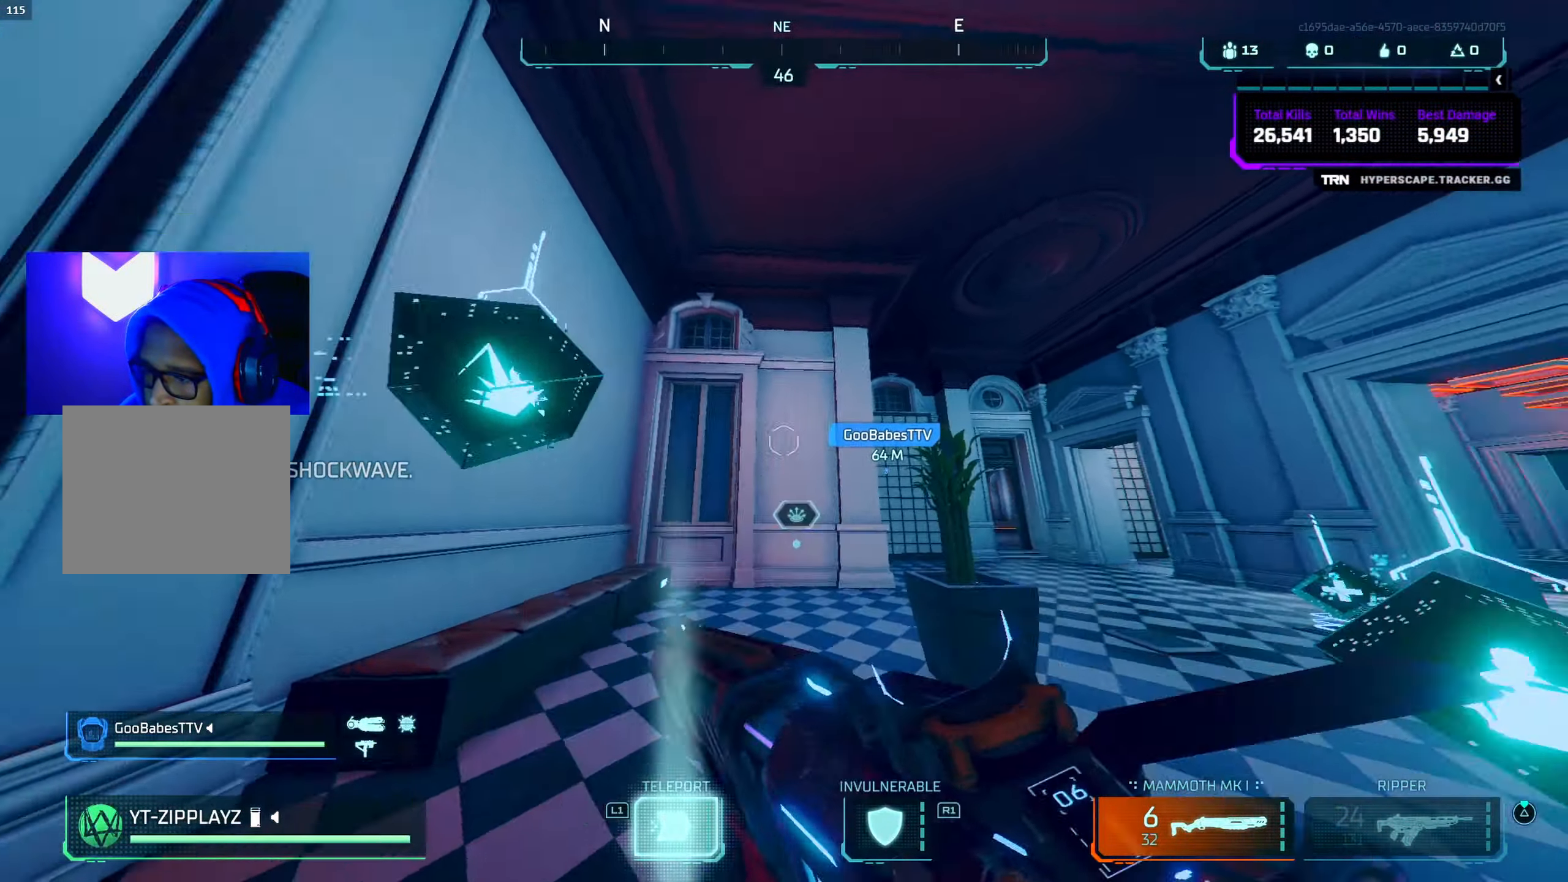
{"buttons": [], "left_stick": "up", "right_stick": "up-right", "events": [[100, "L3", "up"], [250, "right_stick", "center"], [317, "CIRCLE", "down"], [384, "right_stick", "up-right"], [467, "CIRCLE", "up"]]}
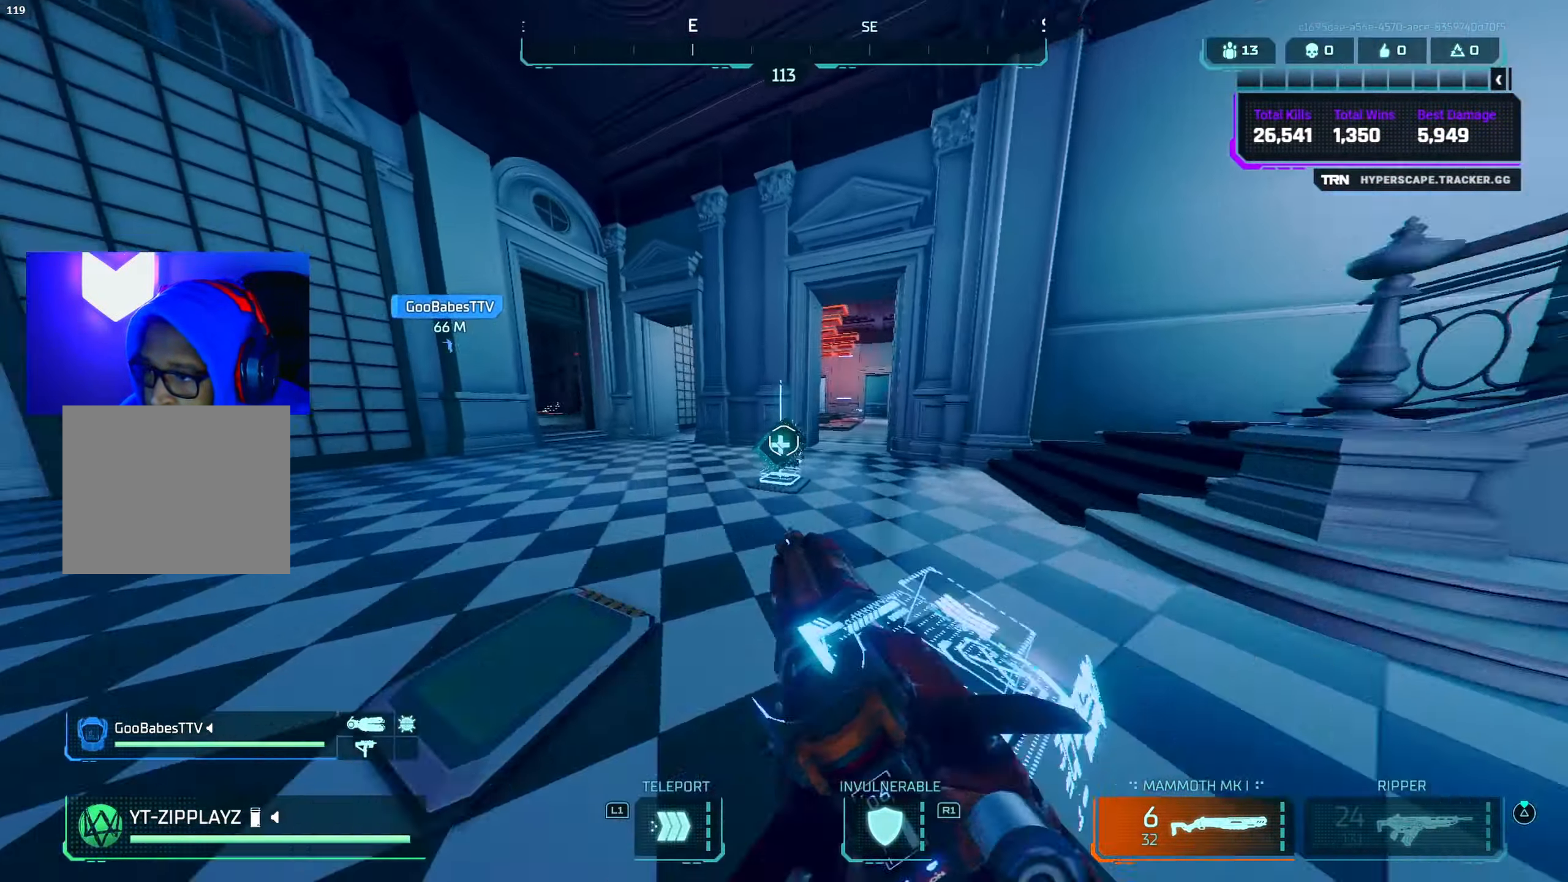
{"buttons": [], "left_stick": "up-right", "right_stick": "center", "events": [[50, "right_stick", "center"], [84, "CROSS", "down"], [134, "TRIANGLE", "down"], [150, "left_stick", "up-right"], [200, "TRIANGLE", "up"], [234, "CROSS", "up"], [367, "right_stick", "right"], [467, "right_stick", "center"]]}
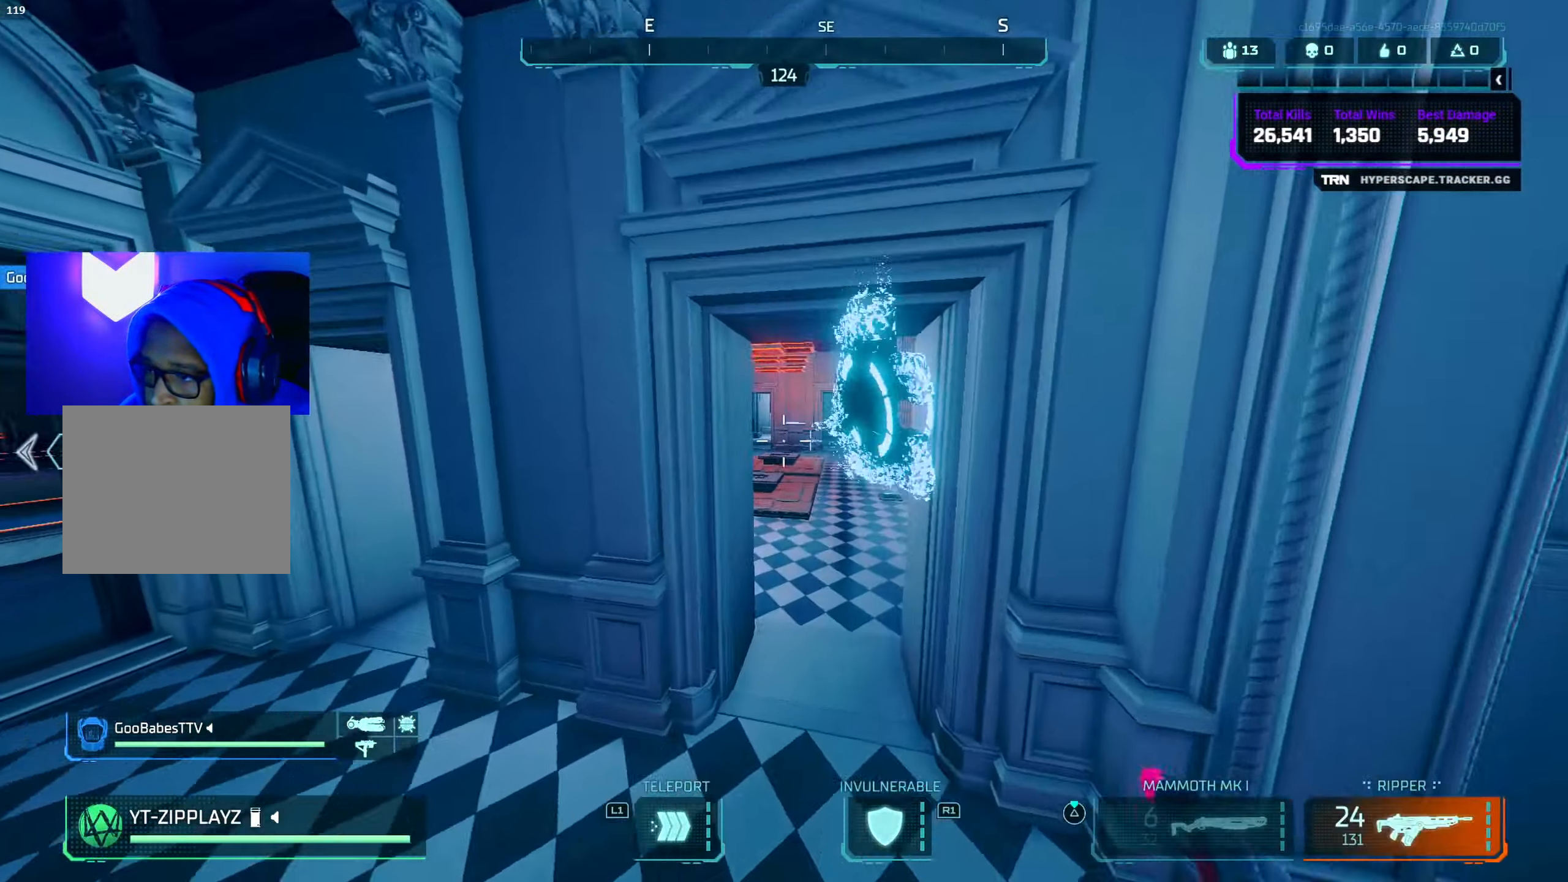
{"buttons": ["CIRCLE"], "left_stick": "up-left", "right_stick": "up", "events": [[34, "TRIANGLE", "down"], [100, "TRIANGLE", "up"], [250, "right_stick", "down-right"], [350, "left_stick", "up-left"], [400, "CIRCLE", "down"], [417, "right_stick", "up"]]}
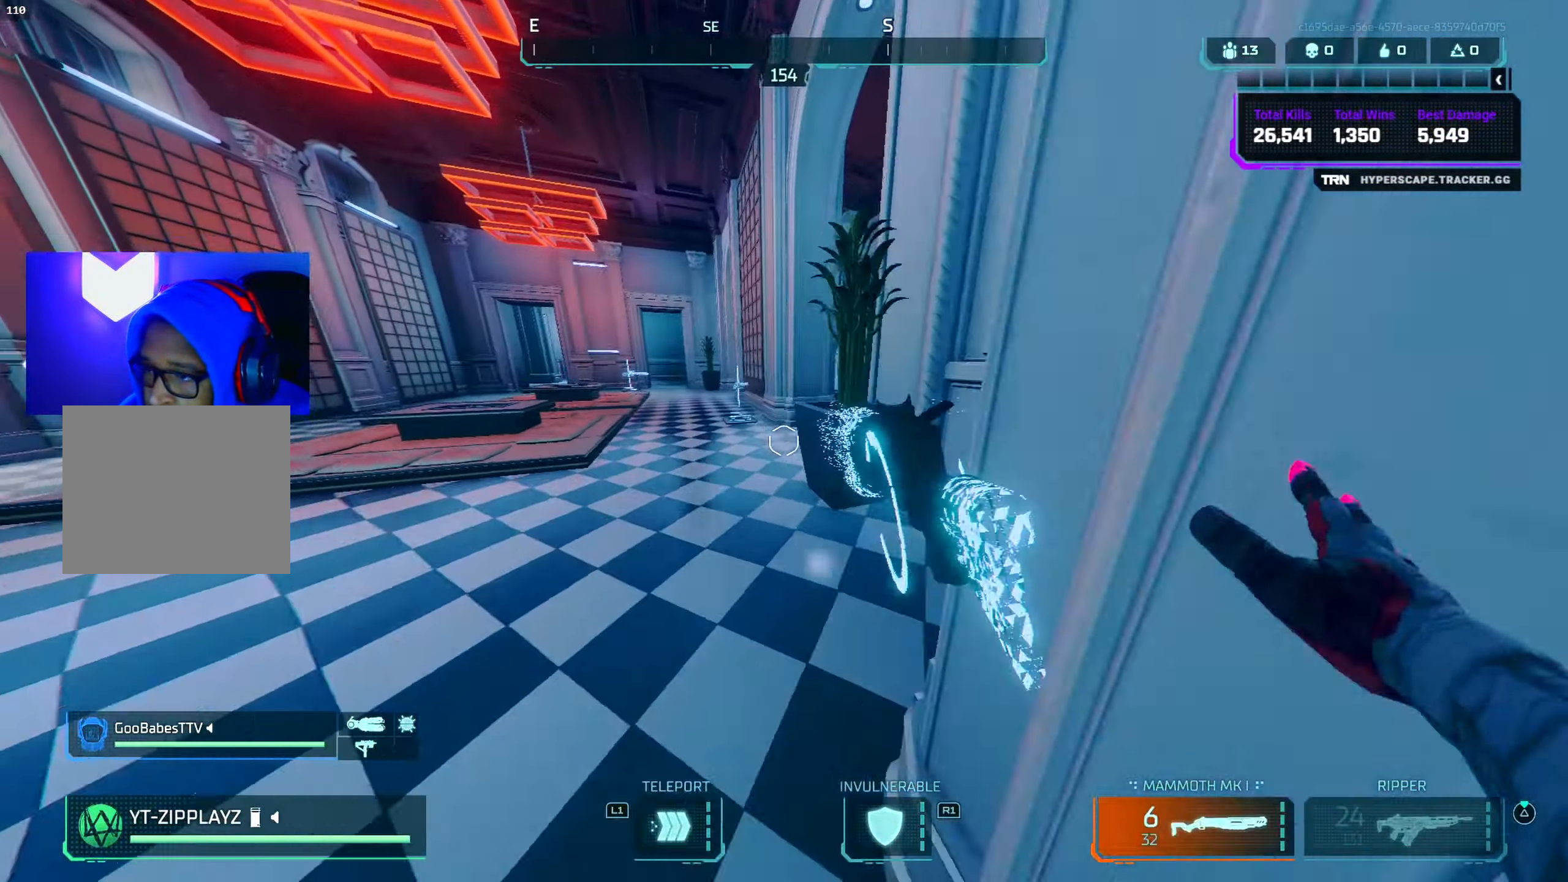
{"buttons": [], "left_stick": "center", "right_stick": "center", "events": [[34, "right_stick", "center"], [50, "CIRCLE", "up"], [134, "TRIANGLE", "down"], [200, "TRIANGLE", "up"], [300, "L3", "down"], [300, "right_stick", "left"], [434, "L3", "up"], [450, "right_stick", "center"], [484, "left_stick", "center"]]}
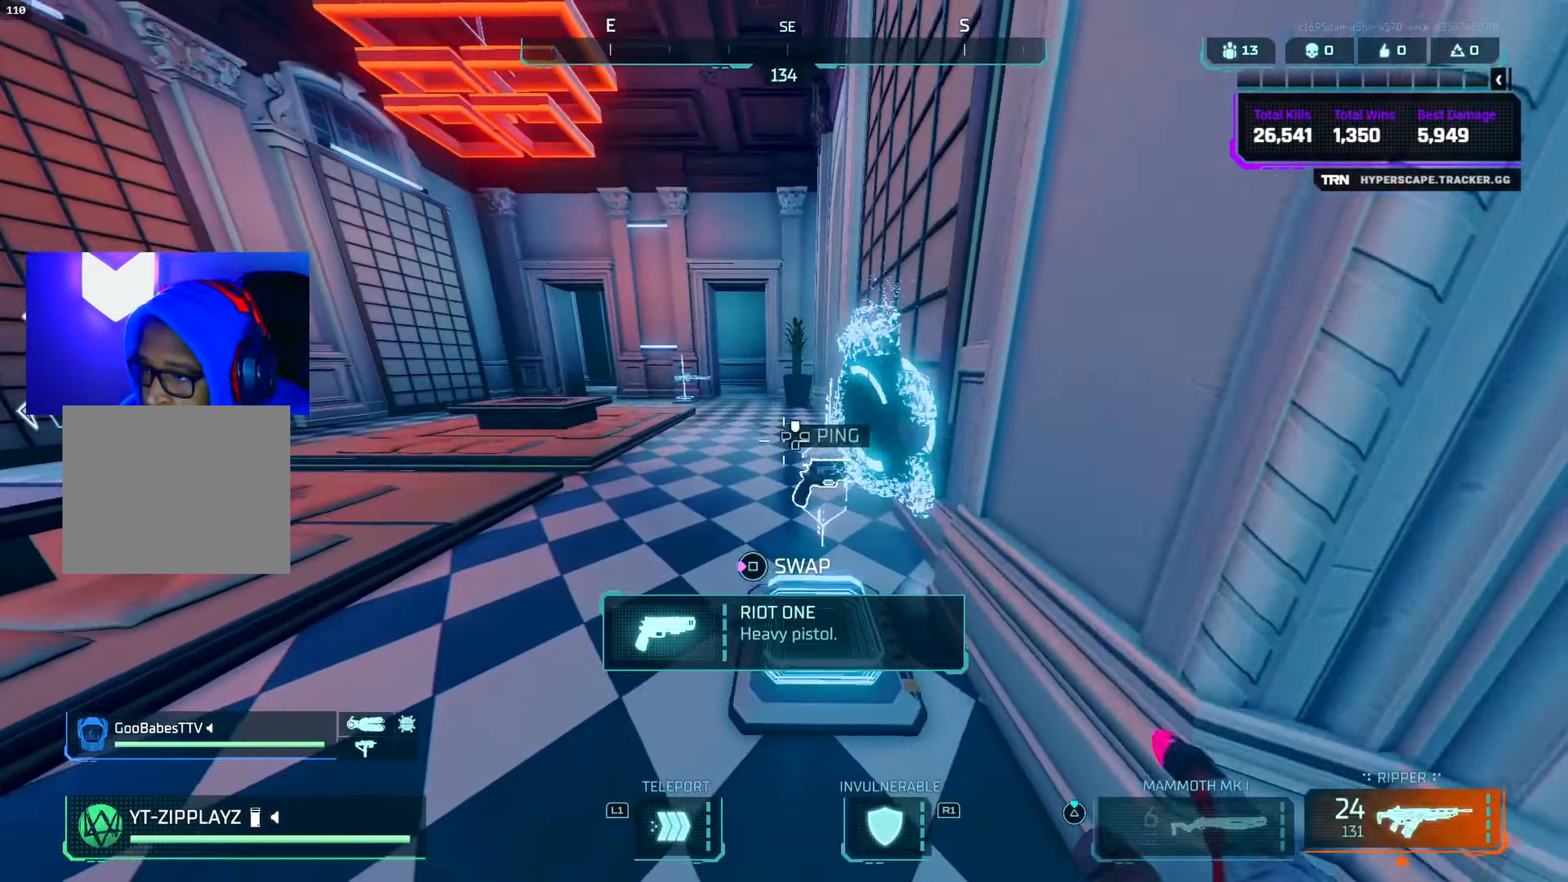
{"buttons": [], "left_stick": "up-right", "right_stick": "center", "events": [[17, "left_stick", "down"], [117, "left_stick", "right"], [200, "left_stick", "up"], [300, "left_stick", "left"], [417, "left_stick", "up-right"]]}
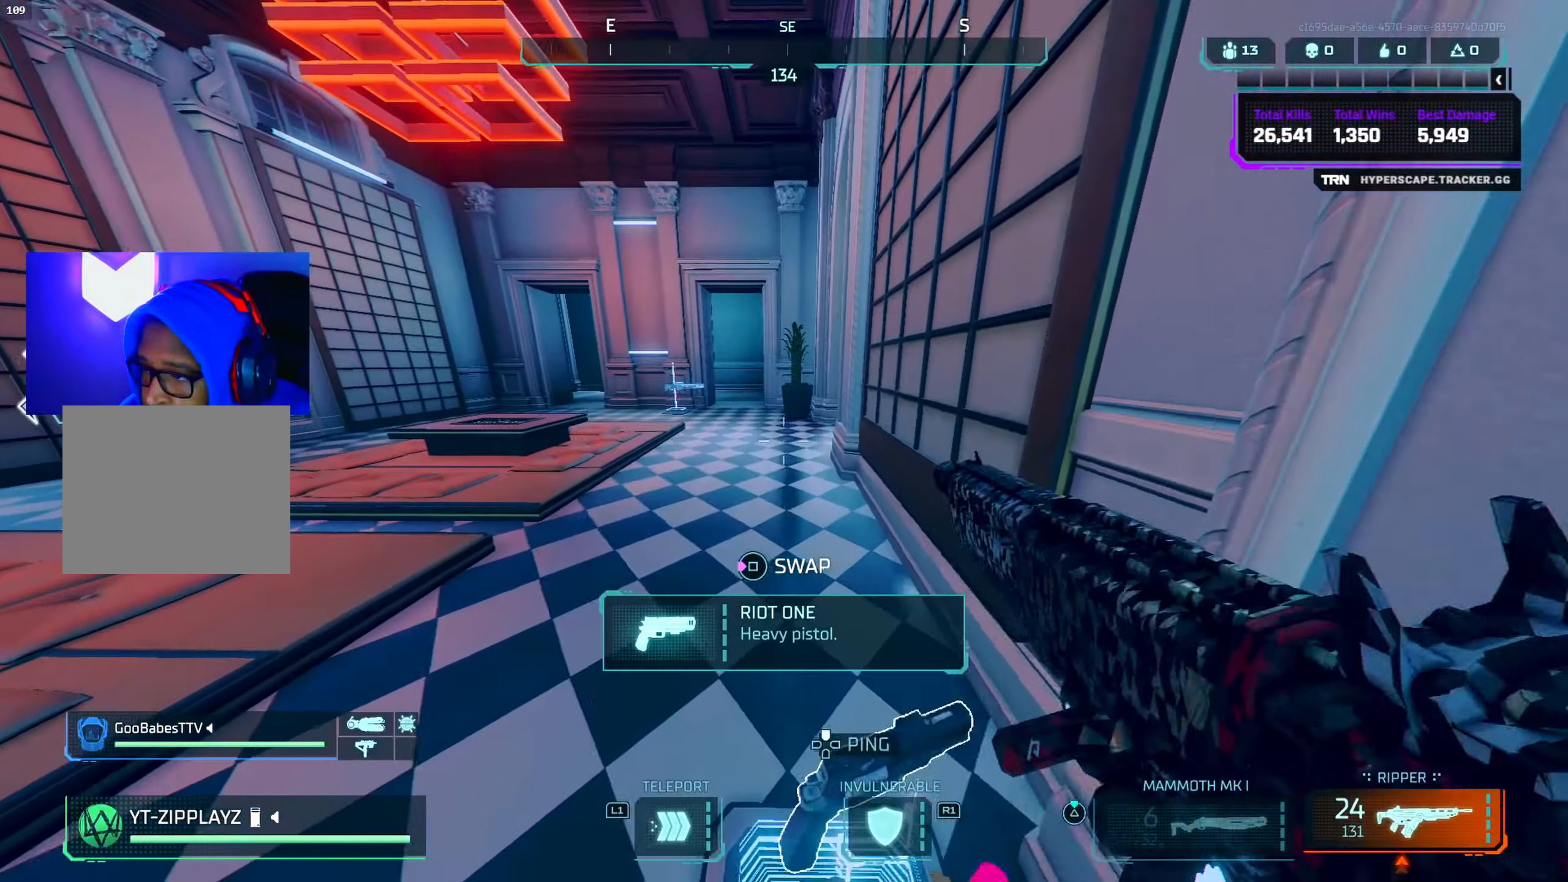
{"buttons": [], "left_stick": "down", "right_stick": "center", "events": [[17, "left_stick", "left"], [150, "left_stick", "up"], [200, "left_stick", "right"], [250, "left_stick", "down"], [317, "left_stick", "left"], [350, "TRIANGLE", "down"], [400, "left_stick", "right"], [416, "TRIANGLE", "up"], [483, "left_stick", "down"]]}
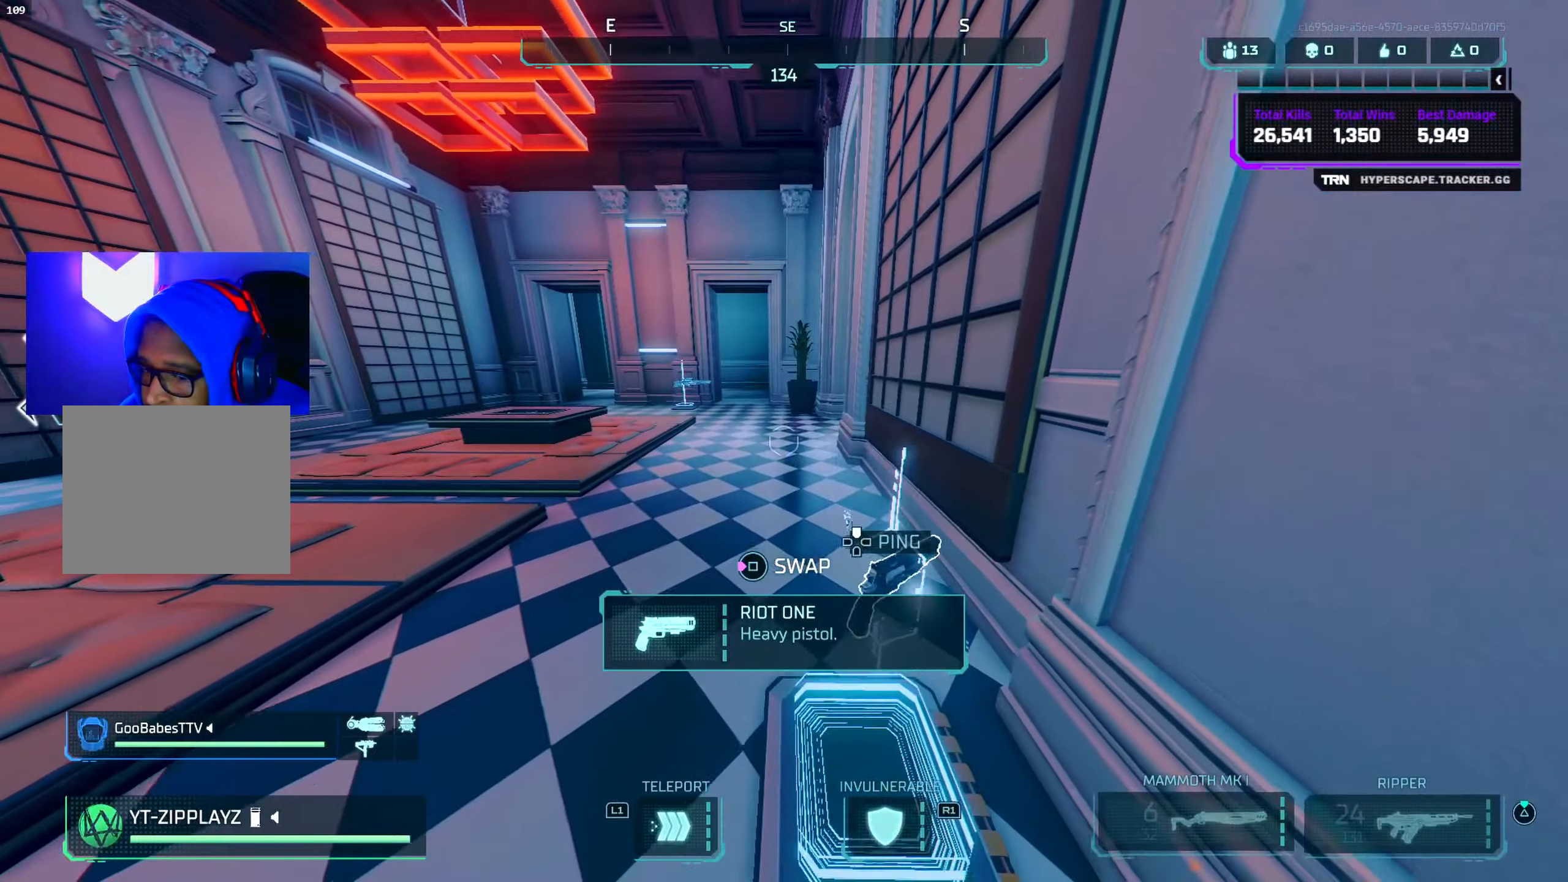
{"buttons": ["SQUARE"], "left_stick": "center", "right_stick": "center", "events": [[50, "right_stick", "left"], [66, "left_stick", "center"], [116, "left_stick", "up-right"], [150, "right_stick", "center"], [233, "left_stick", "down"], [250, "SQUARE", "down"], [350, "left_stick", "up"], [433, "left_stick", "center"]]}
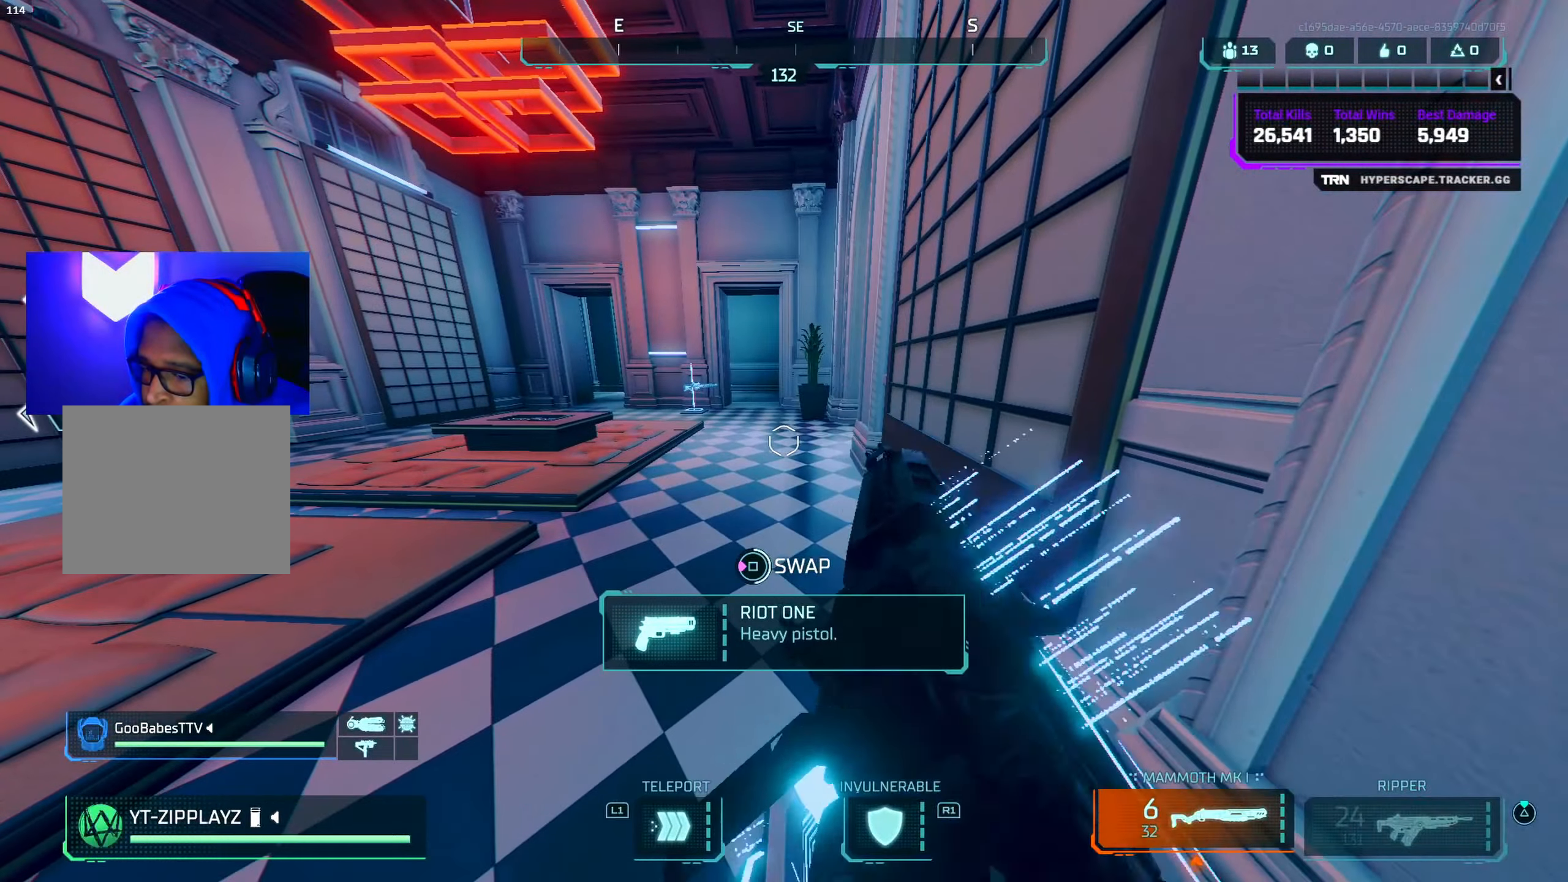
{"buttons": [], "left_stick": "up-left", "right_stick": "center", "events": [[316, "left_stick", "down"], [416, "SQUARE", "up"], [416, "left_stick", "left"], [466, "left_stick", "up-left"]]}
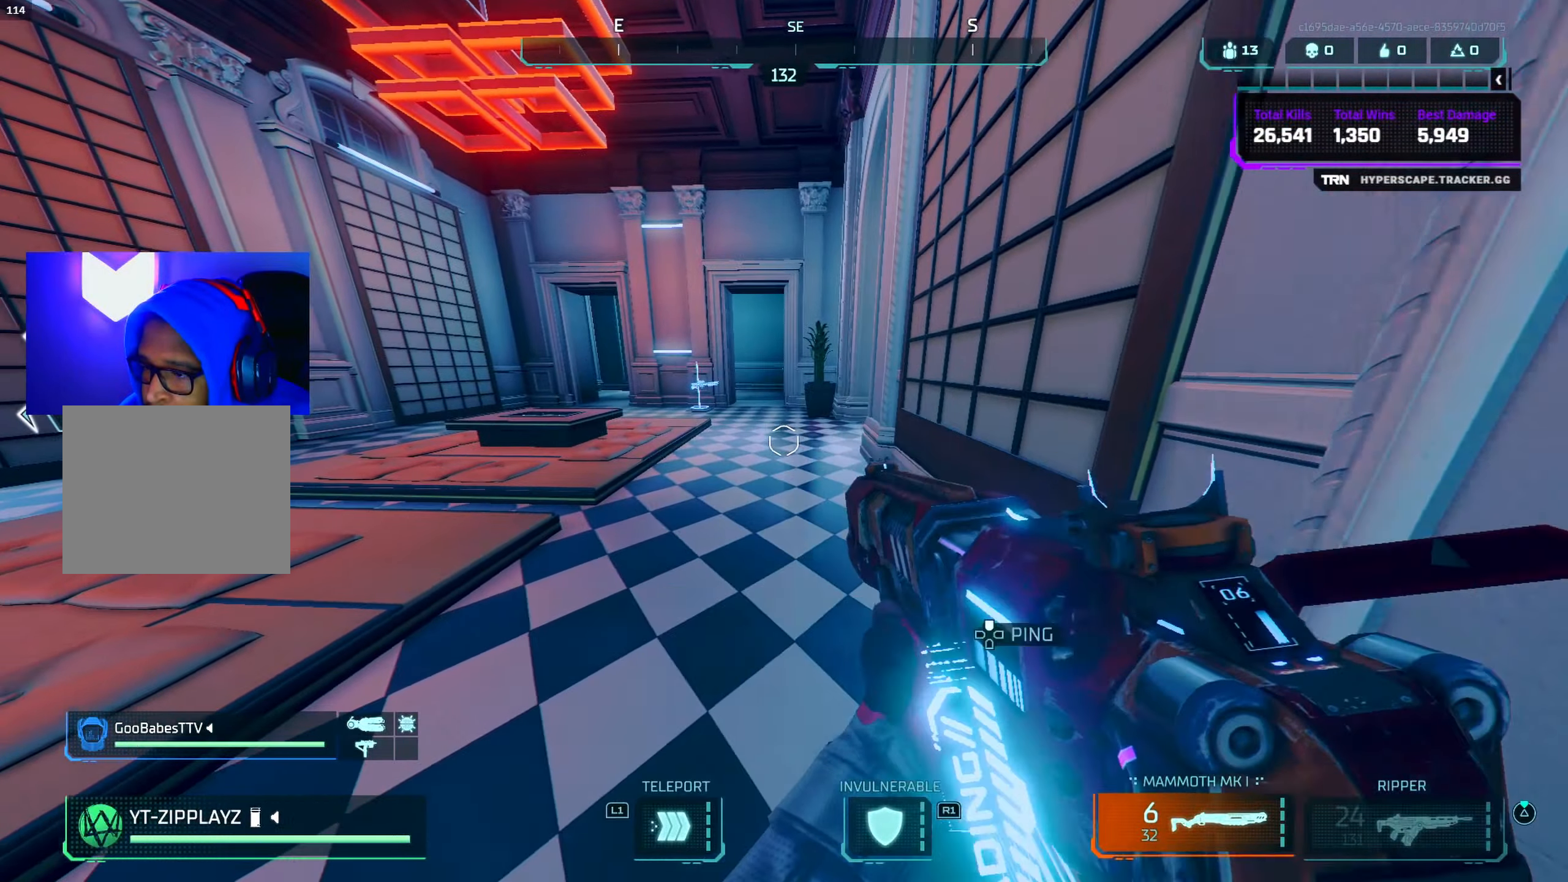
{"buttons": [], "left_stick": "up-left", "right_stick": "down-right", "events": [[33, "left_stick", "up"], [33, "right_stick", "left"], [83, "L3", "down"], [100, "left_stick", "up-left"], [200, "L3", "up"], [266, "CIRCLE", "down"], [450, "CIRCLE", "up"], [450, "right_stick", "down-right"]]}
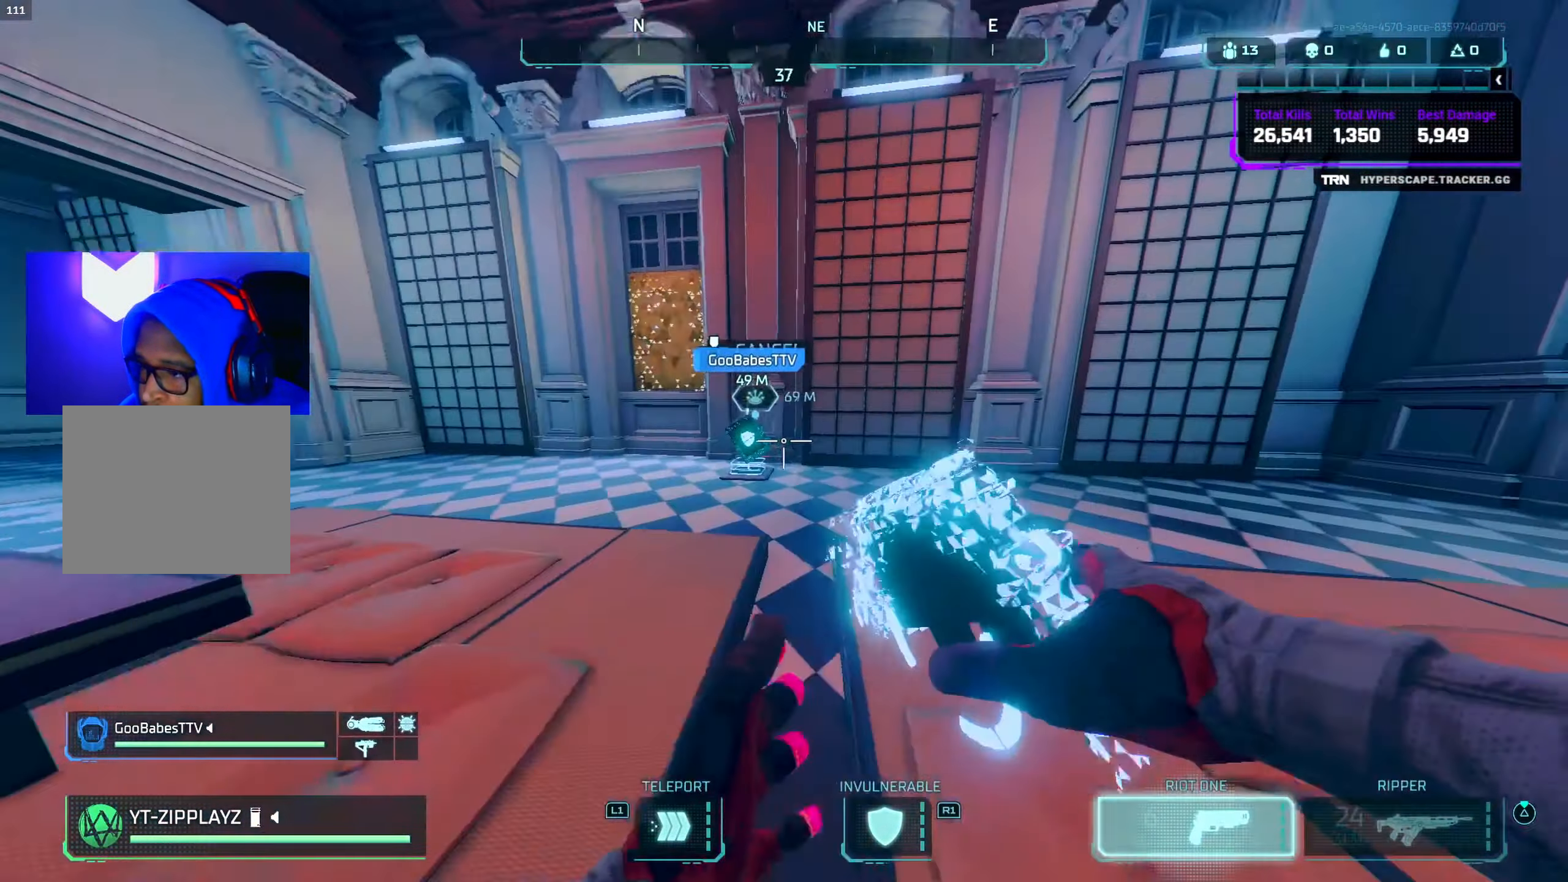
{"buttons": [], "left_stick": "down-left", "right_stick": "right", "events": [[66, "CROSS", "down"], [133, "left_stick", "left"], [200, "CROSS", "up"], [350, "left_stick", "down-left"], [433, "right_stick", "right"]]}
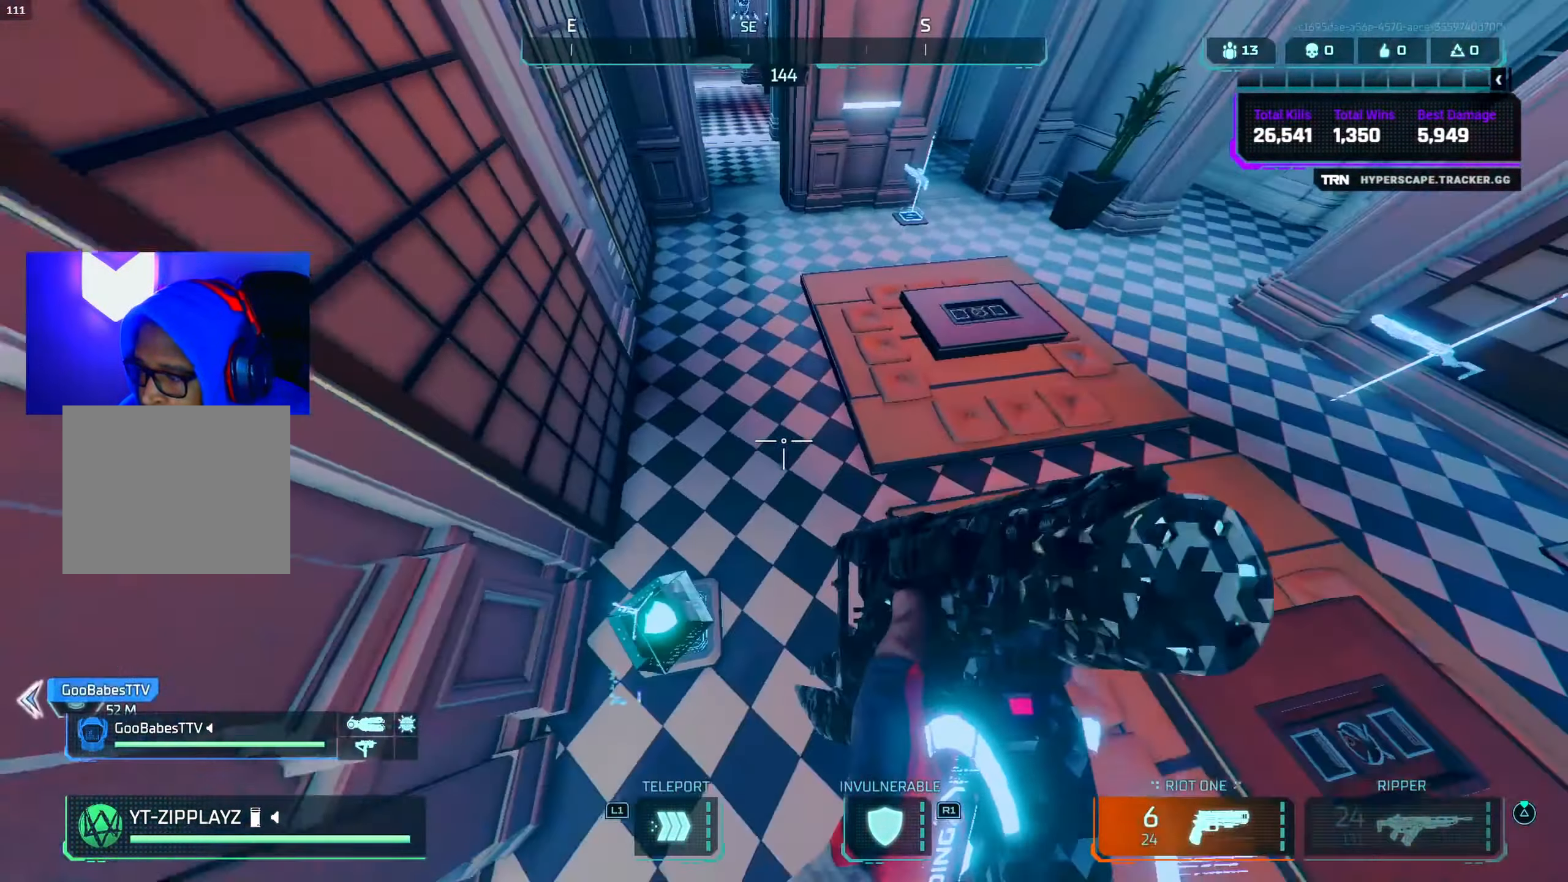
{"buttons": ["SQUARE"], "left_stick": "up-left", "right_stick": "center", "events": [[33, "right_stick", "up-right"], [50, "left_stick", "up-right"], [216, "right_stick", "center"], [266, "left_stick", "up-left"], [333, "SQUARE", "down"], [383, "SQUARE", "up"], [466, "SQUARE", "down"]]}
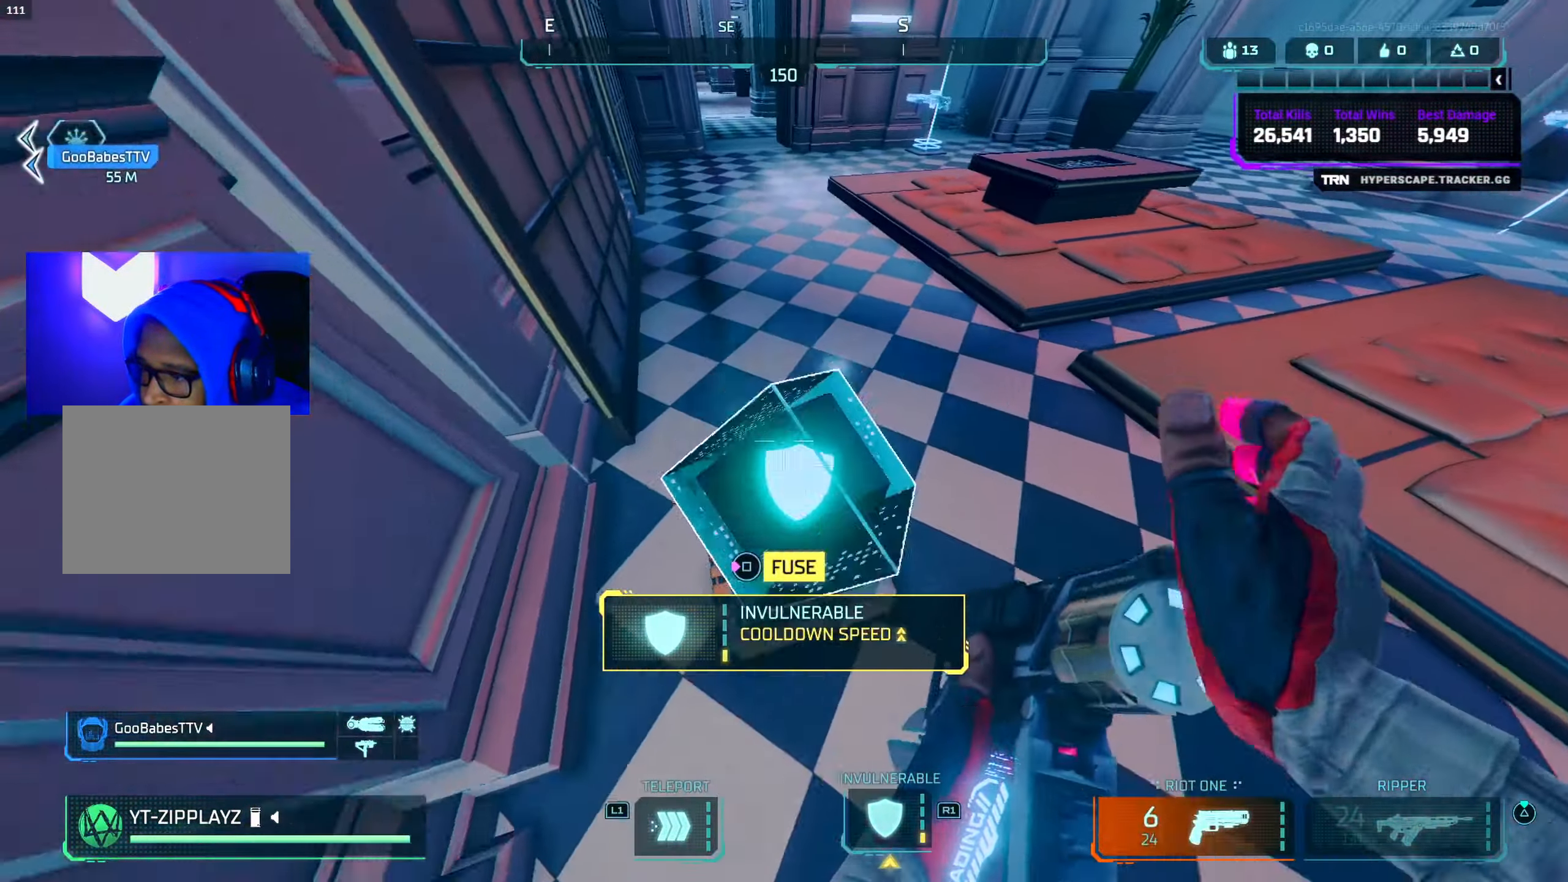
{"buttons": ["CIRCLE"], "left_stick": "up", "right_stick": "up", "events": [[16, "left_stick", "up"], [33, "SQUARE", "up"], [116, "L3", "down"], [166, "right_stick", "right"], [216, "L3", "up"], [316, "L3", "down"], [416, "L3", "up"], [433, "CIRCLE", "down"], [450, "right_stick", "up"]]}
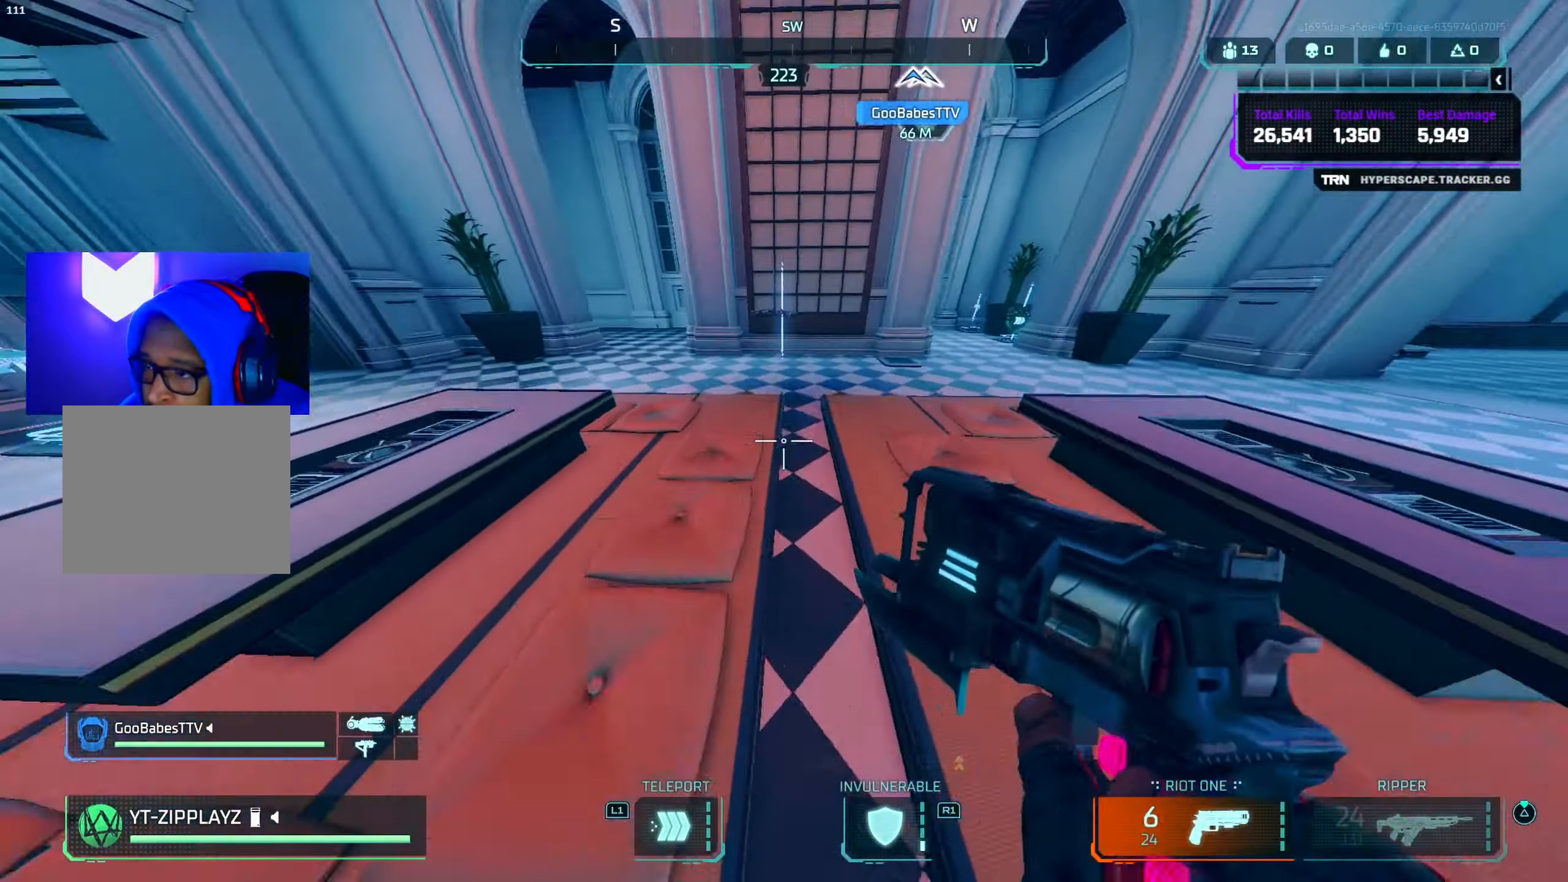
{"buttons": [], "left_stick": "center", "right_stick": "right", "events": [[83, "CIRCLE", "up"], [83, "right_stick", "up-right"], [300, "left_stick", "center"], [316, "right_stick", "right"], [400, "DPAD_UP", "down"], [466, "DPAD_UP", "up"]]}
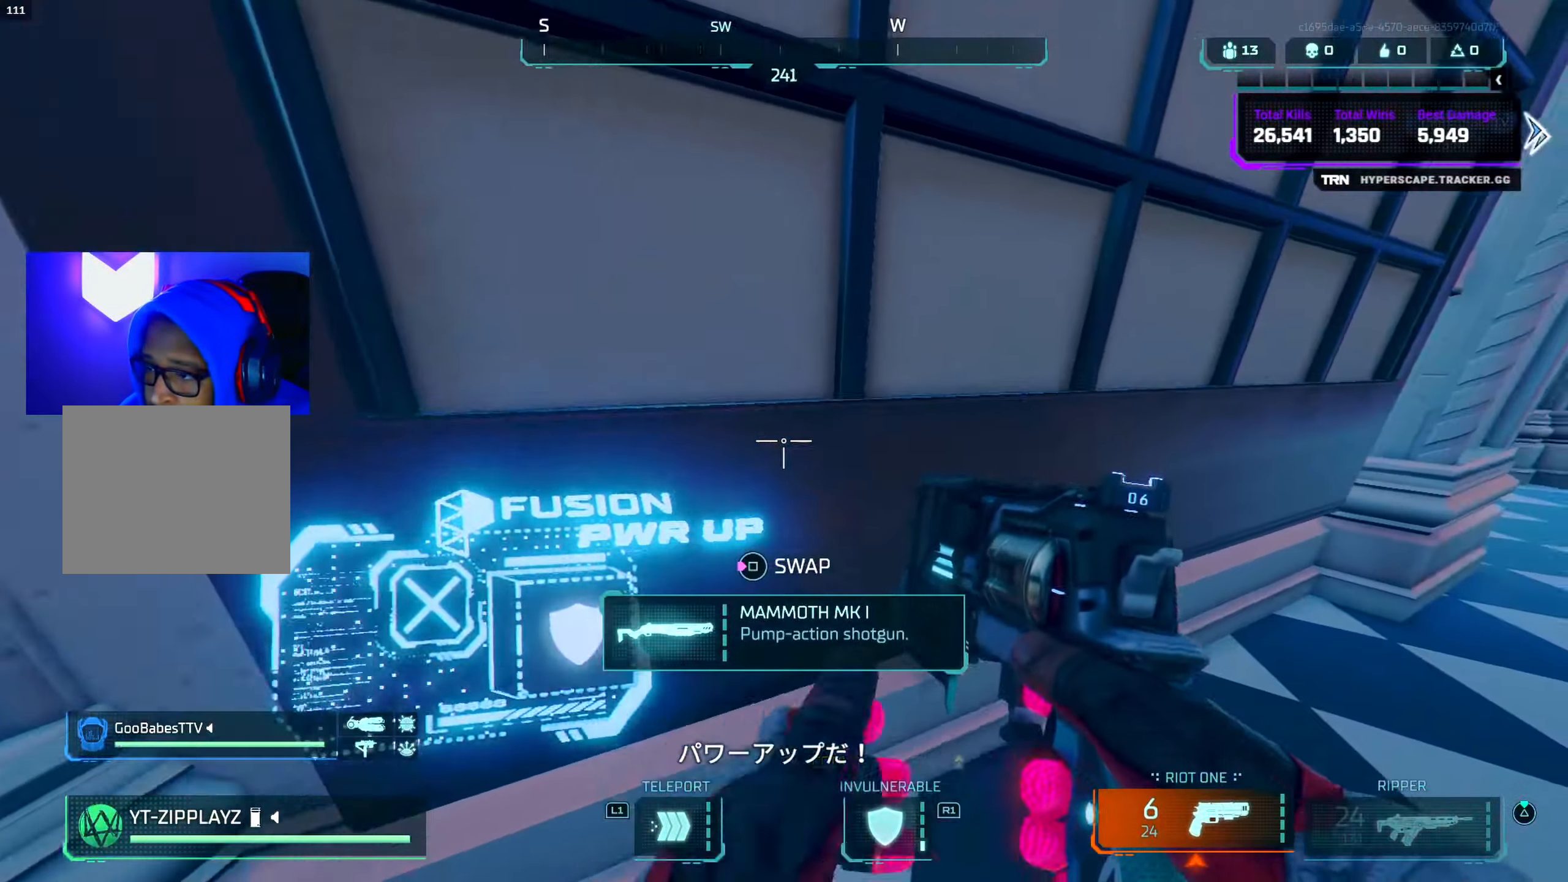
{"buttons": [], "left_stick": "left", "right_stick": "down-right", "events": [[33, "right_stick", "center"], [150, "left_stick", "down"], [166, "right_stick", "right"], [300, "CROSS", "down"], [366, "right_stick", "down"], [433, "left_stick", "left"], [450, "CROSS", "up"], [466, "right_stick", "down-right"]]}
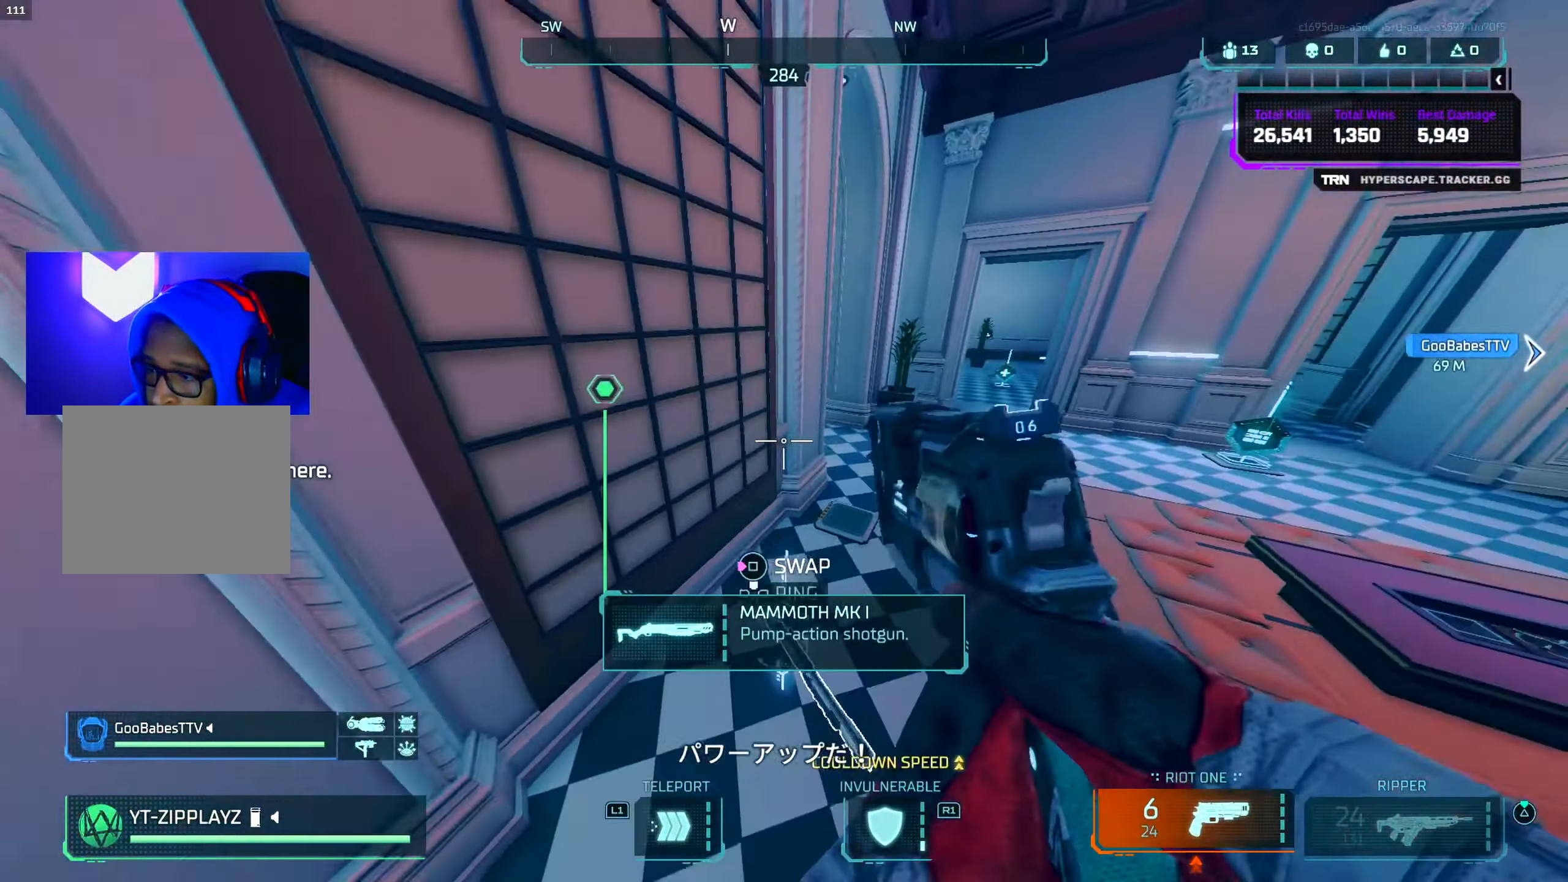
{"buttons": ["DPAD_UP"], "left_stick": "center", "right_stick": "left", "events": [[50, "left_stick", "center"], [83, "right_stick", "center"], [133, "right_stick", "left"], [233, "right_stick", "down"], [350, "right_stick", "left"], [500, "DPAD_UP", "down"]]}
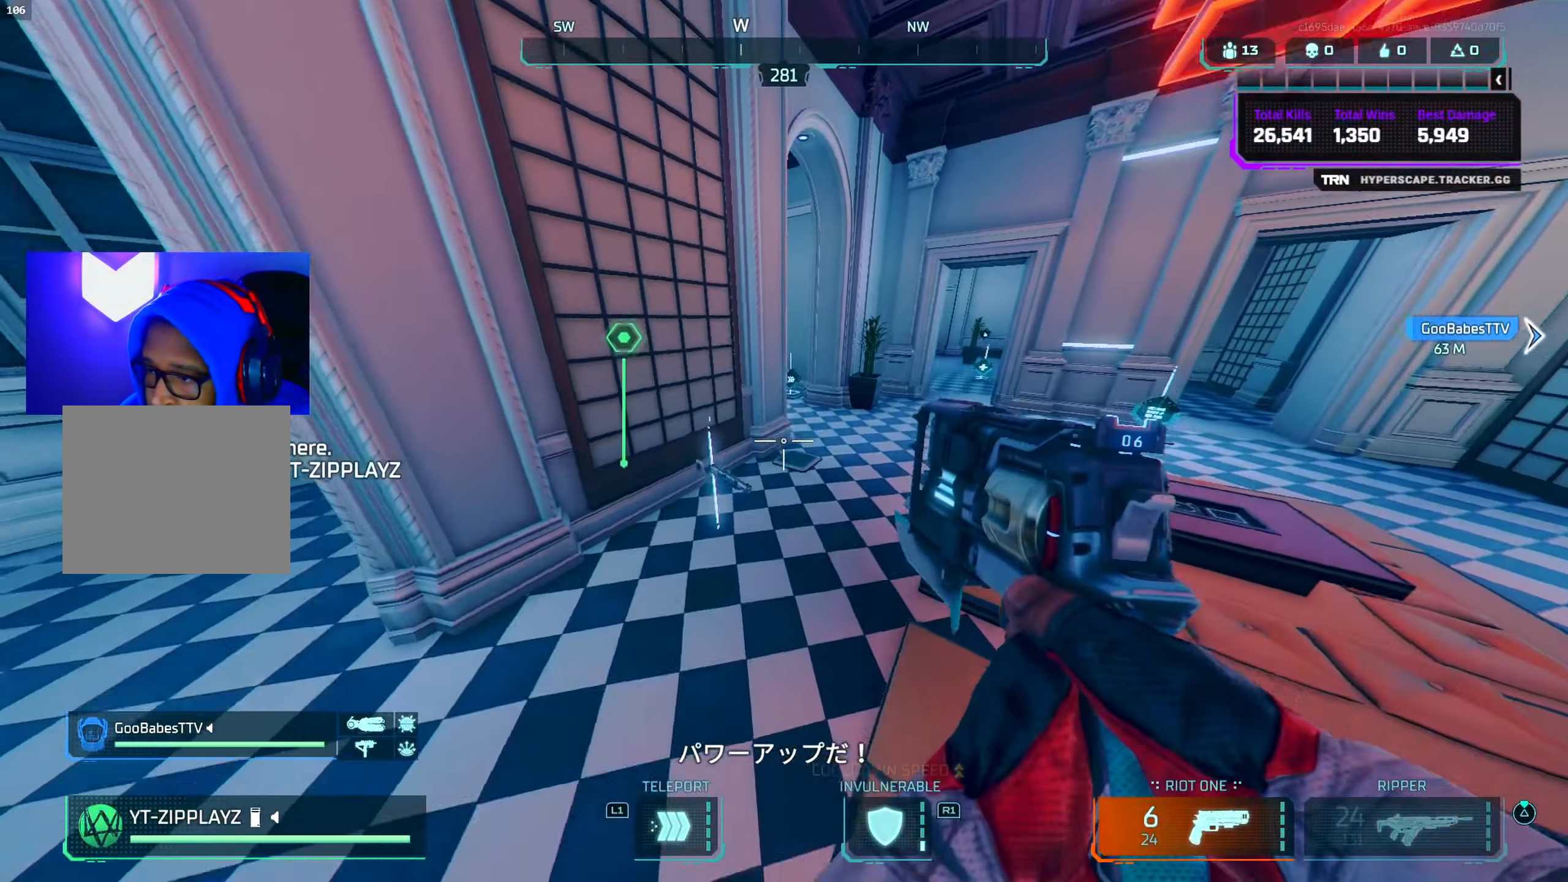
{"buttons": ["CROSS"], "left_stick": "right", "right_stick": "left", "events": [[83, "right_stick", "up-left"], [100, "DPAD_UP", "up"], [316, "right_stick", "right"], [400, "right_stick", "center"], [450, "right_stick", "left"], [467, "left_stick", "right"], [500, "CROSS", "down"]]}
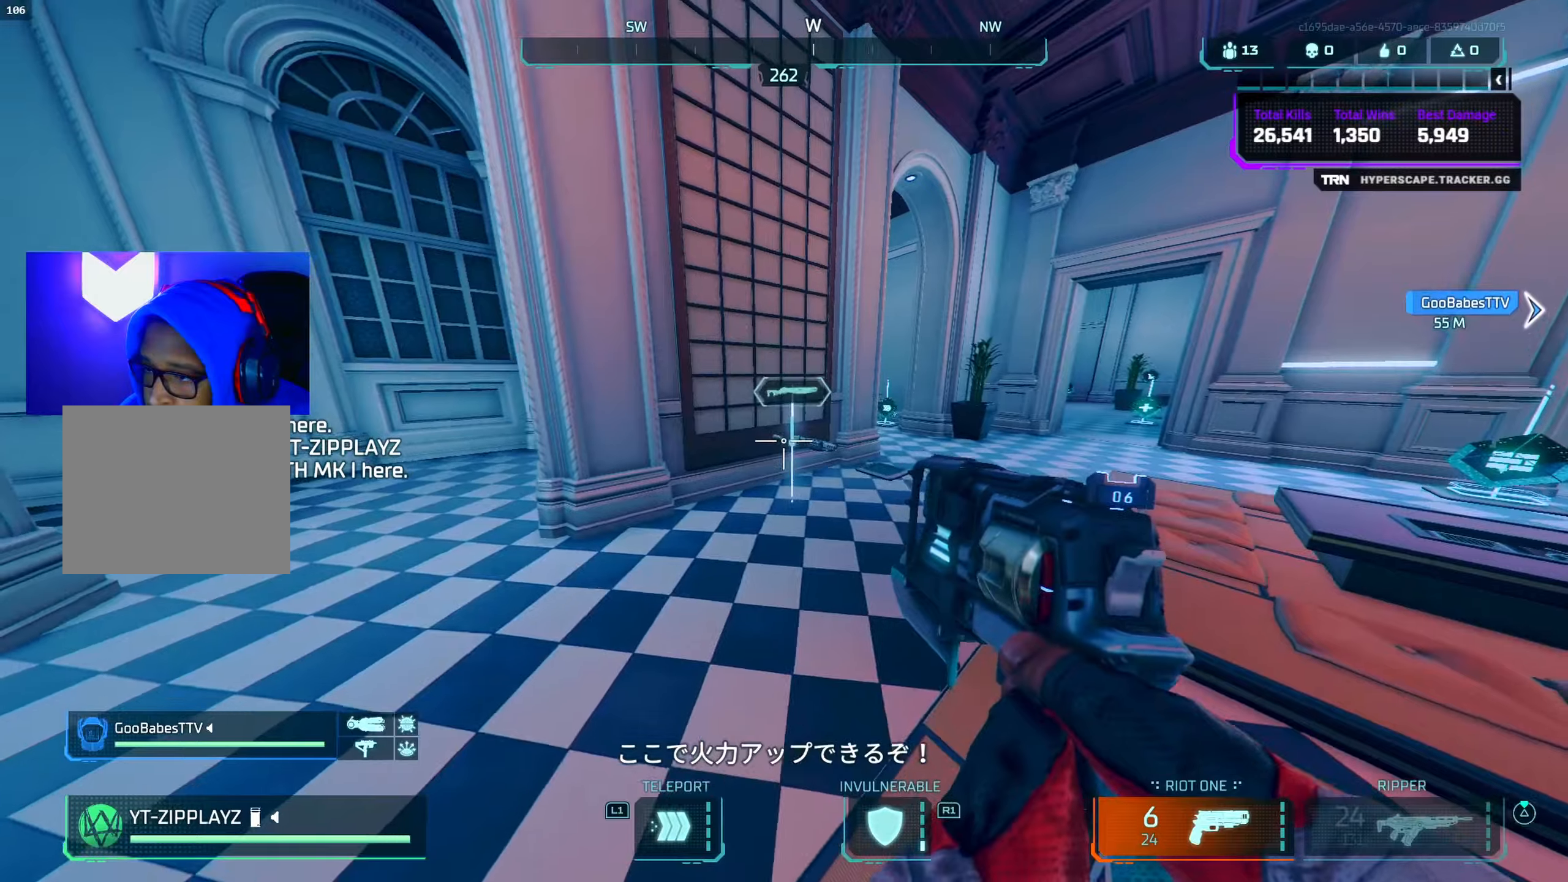
{"buttons": [], "left_stick": "up", "right_stick": "down-right", "events": [[17, "left_stick", "up-right"], [33, "right_stick", "down"], [150, "CROSS", "up"], [150, "left_stick", "up"], [150, "right_stick", "center"], [233, "TRIANGLE", "down"], [283, "TRIANGLE", "up"], [367, "L3", "down"], [400, "right_stick", "down-right"], [450, "L3", "up"]]}
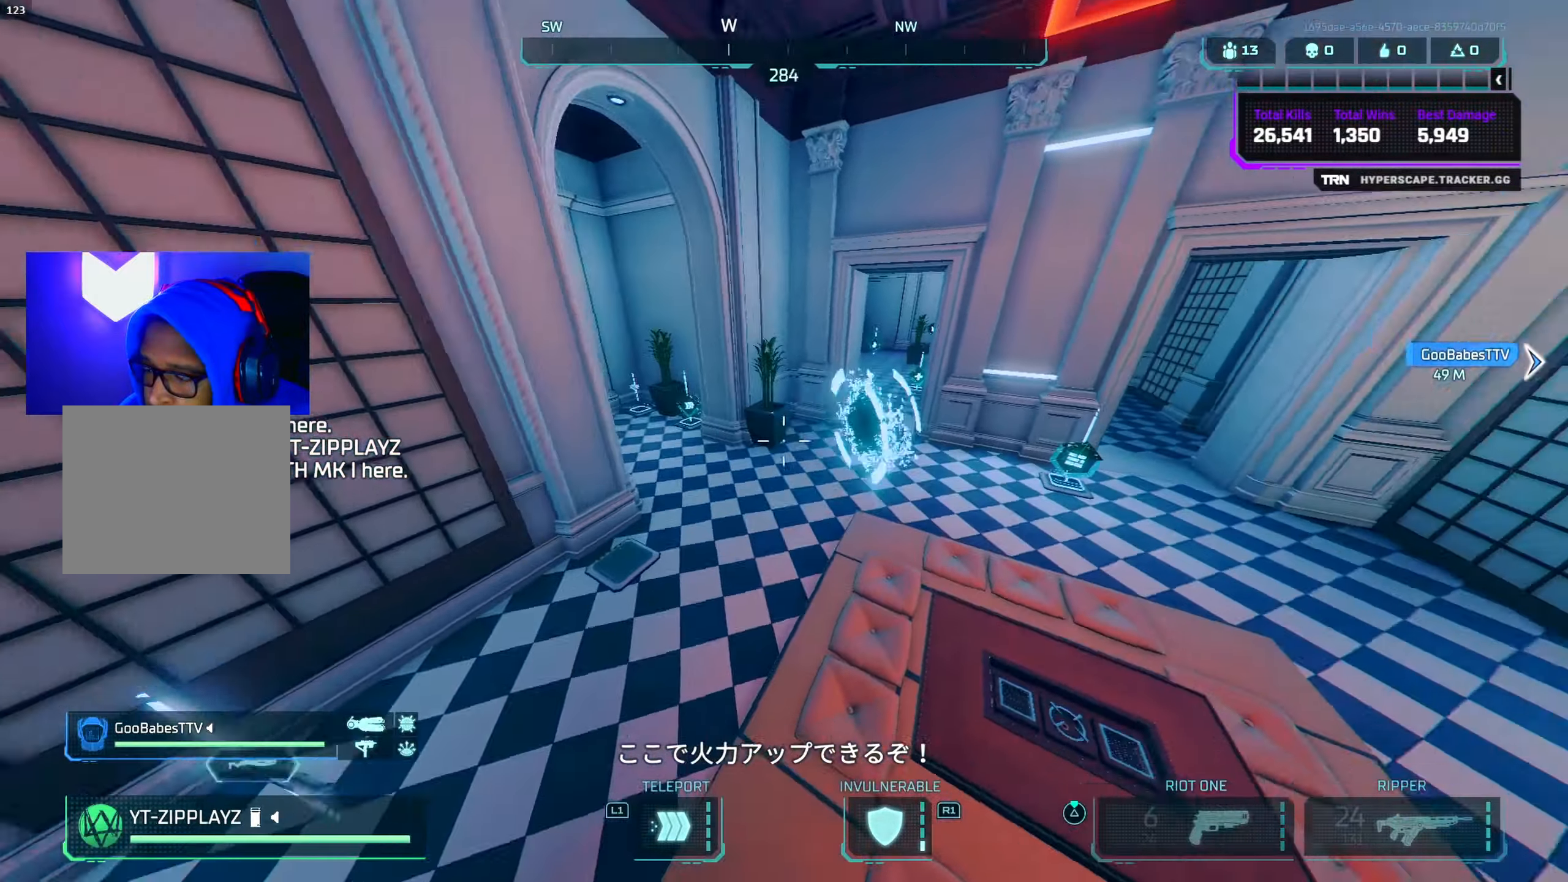
{"buttons": [], "left_stick": "up-left", "right_stick": "up-right", "events": [[50, "right_stick", "right"], [117, "L3", "down"], [217, "L3", "up"], [250, "right_stick", "up-right"], [300, "CIRCLE", "down"], [333, "left_stick", "up-left"], [467, "CIRCLE", "up"]]}
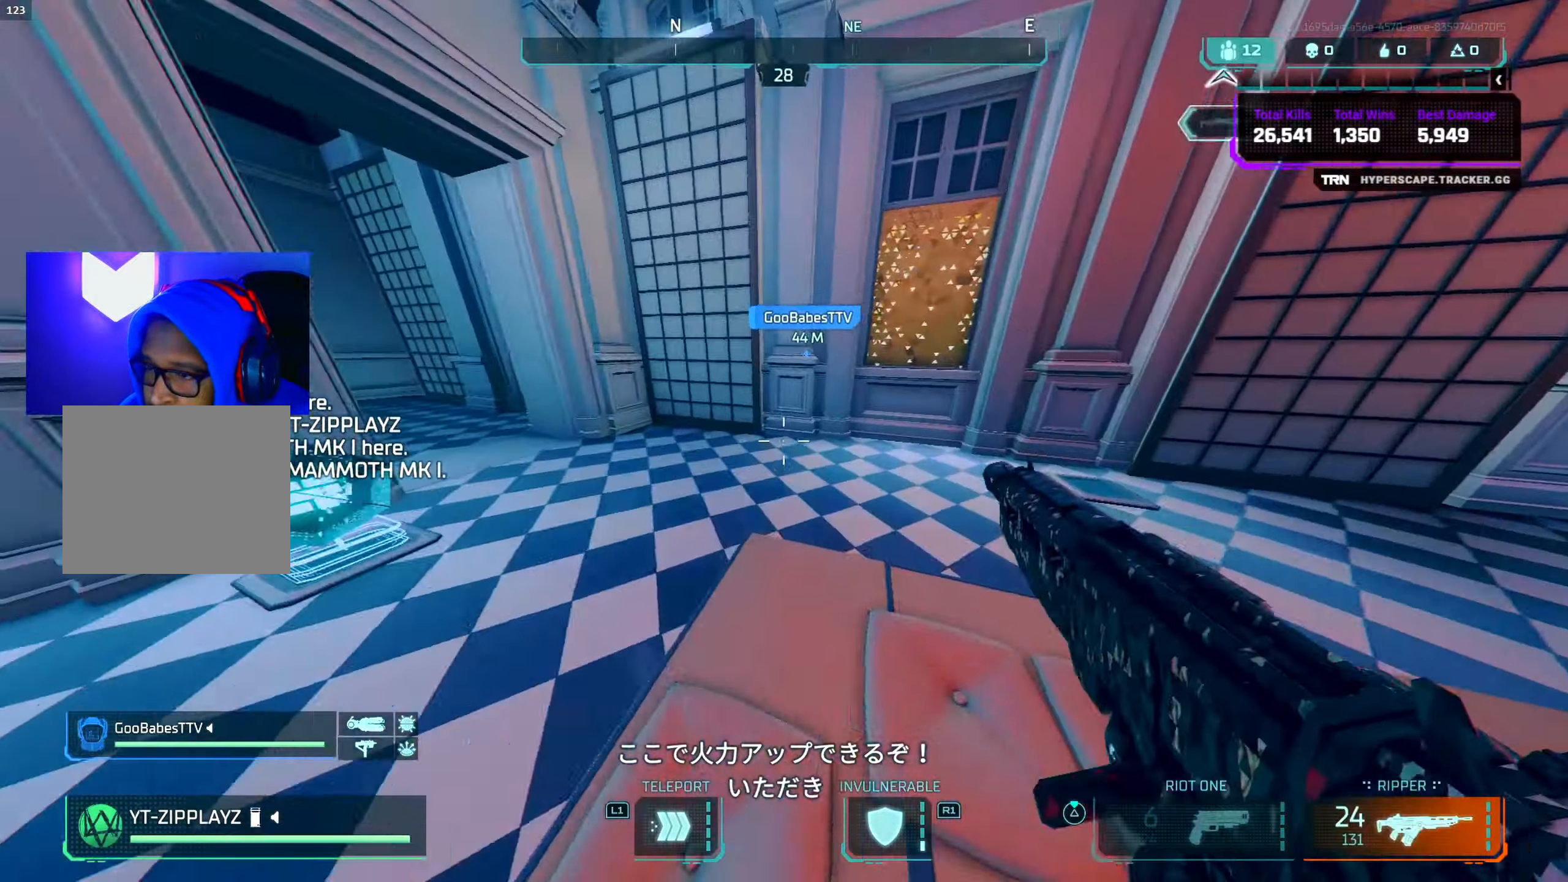
{"buttons": [], "left_stick": "up-right", "right_stick": "down-right", "events": [[133, "CROSS", "down"], [150, "right_stick", "right"], [233, "left_stick", "up-right"], [283, "CROSS", "up"], [483, "right_stick", "down-right"]]}